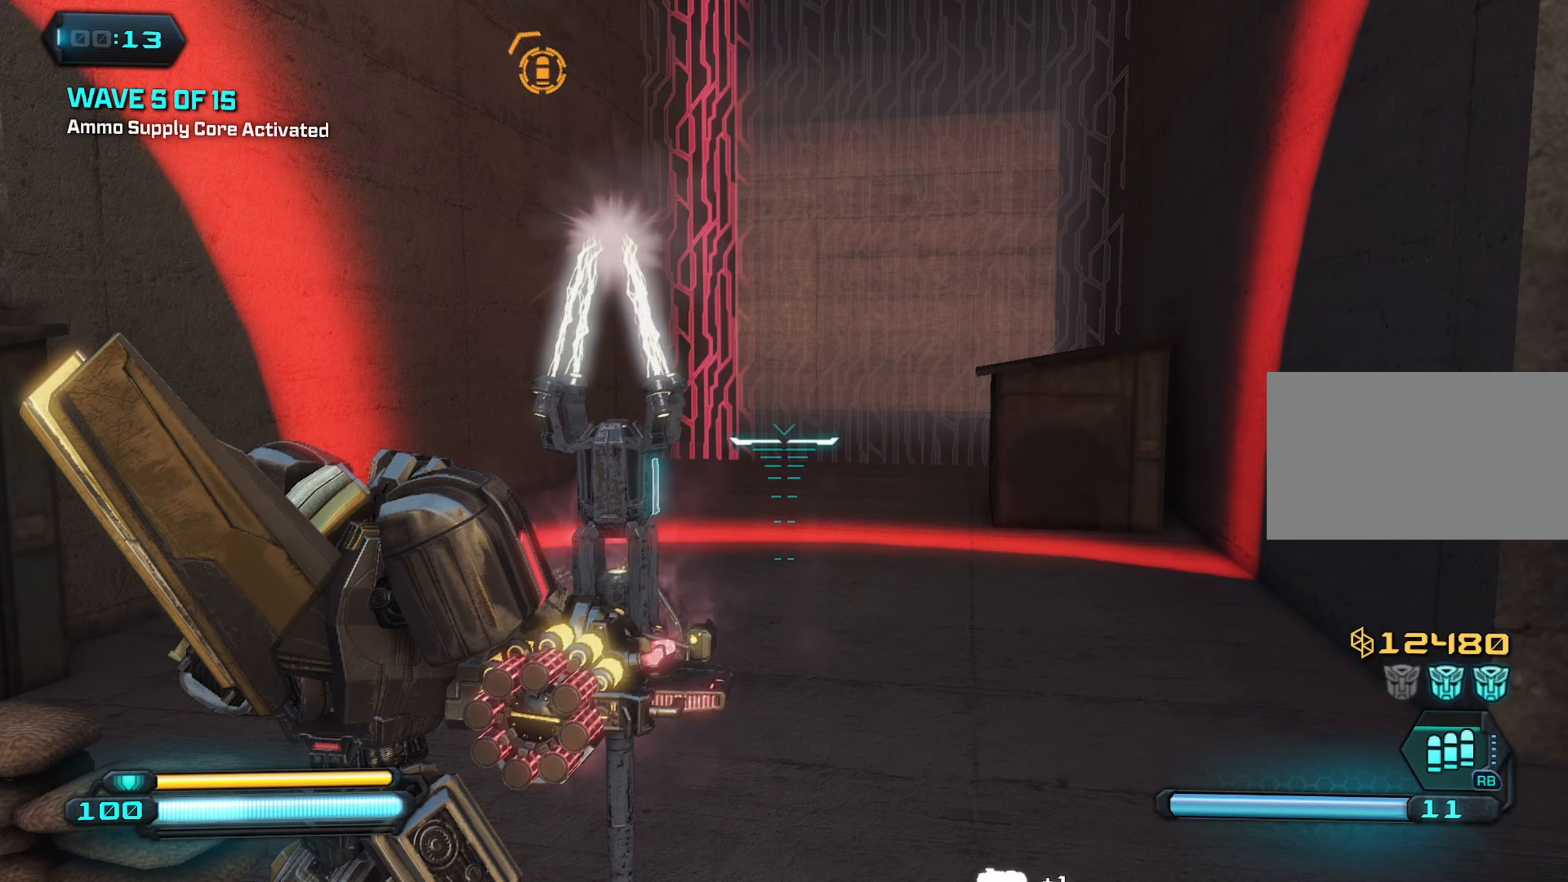
Gameplay with keyboard and mouse; each line is a JSON object with the keys and mouse buttons held at the frame after it. "events" lists presses ("down") and releases ("up") of "1", "2", "3", "4", "5", "a", "alt", "c", "caps_lock", "ctrl", "d", "e", "f", "g", "q", "r", "s", "shift", "space", "t", "tab", "v", "w", "x", "z", "mouse_left", "mouse_wheel" and "mouse_right" between this image and that frame as [ms after this image, input, new state], when the widget could be followed in between. "mouse_left", "mouse_wheel", "mouse_right" = the "left", "wheel", "right" buttons of the "mouse" list. No other keys are recorded. "wheel" means that the mouse wheel is clicked or scrolled. "mouse_move" is the direction in which the mouse moves at that frame (one of eight, or "still"), when it could be read.
{"keys": ["w"], "mouse": [], "mouse_move": "still", "events": [[100, "w", "down"], [150, "d", "down"], [250, "d", "up"]]}
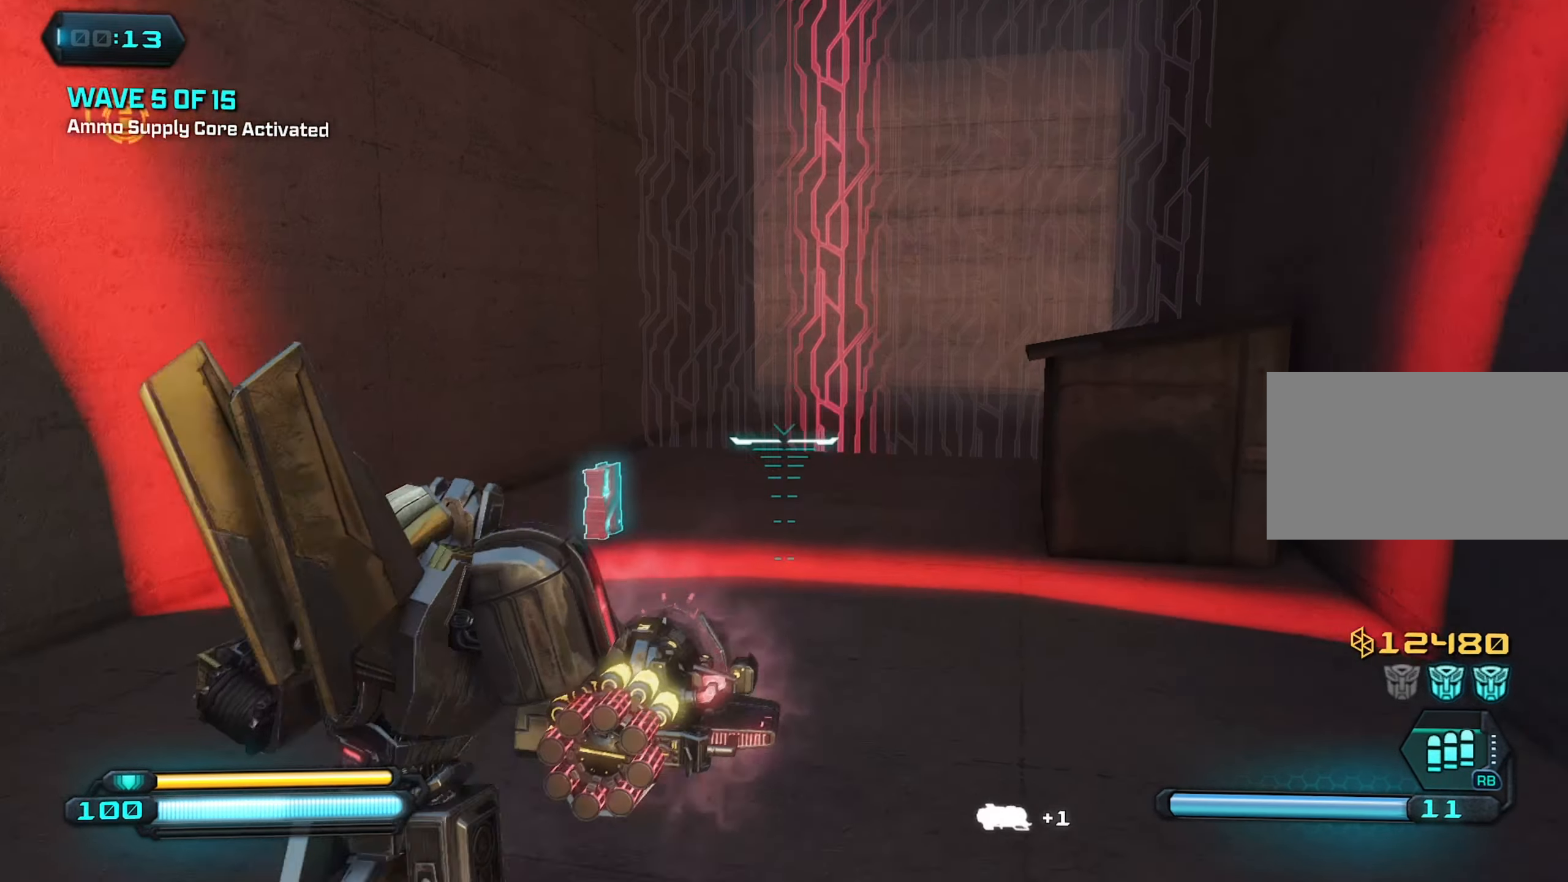
{"keys": ["d"], "mouse": [], "mouse_move": "still", "events": [[416, "w", "up"], [500, "d", "down"]]}
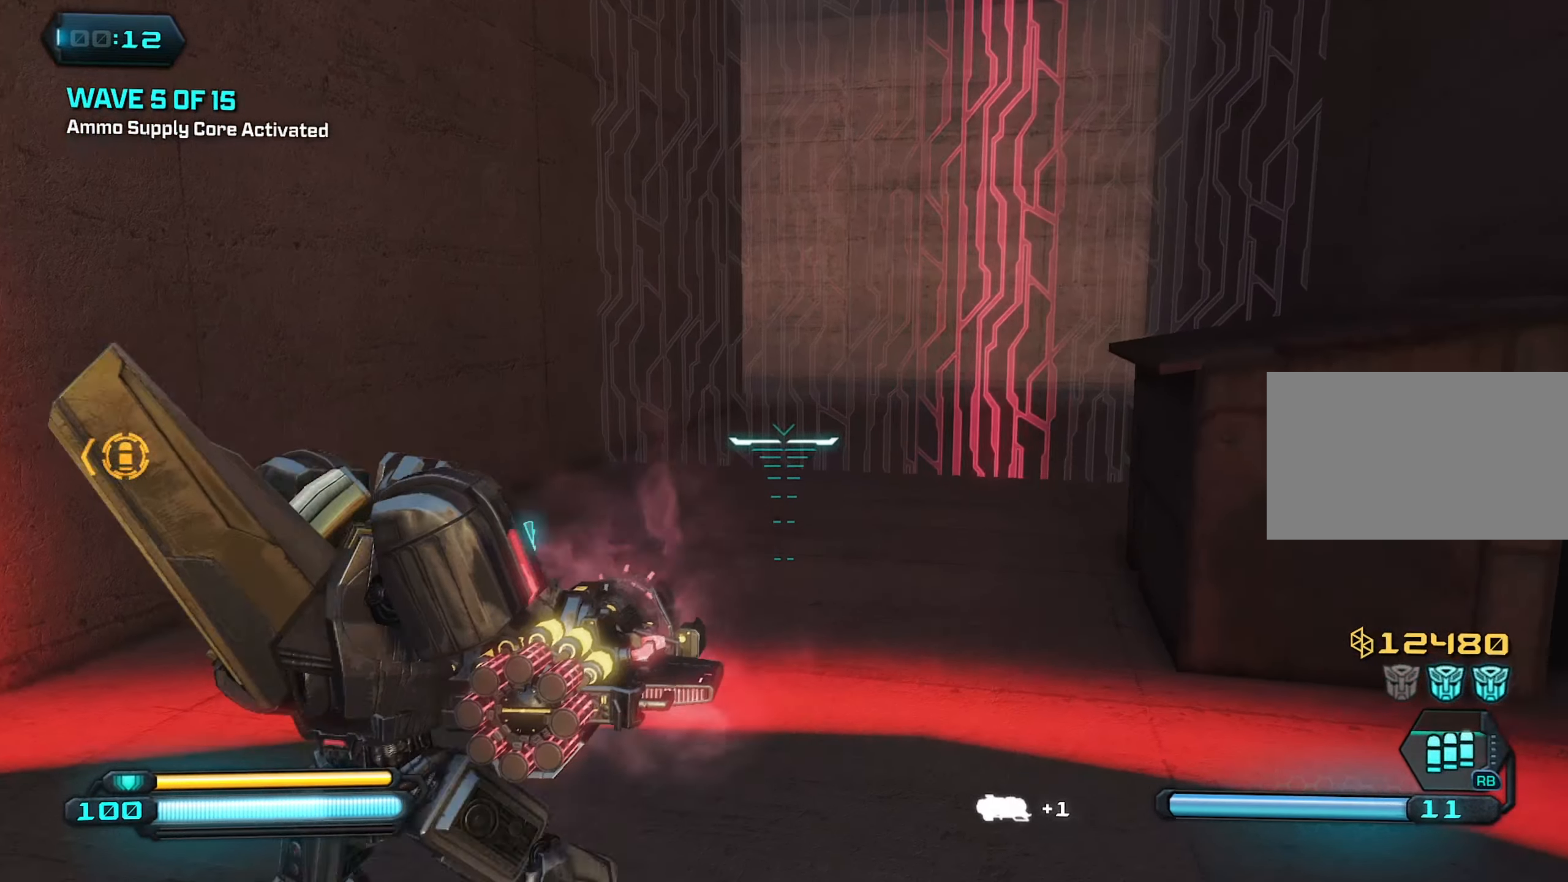
{"keys": ["s"], "mouse": [], "mouse_move": "still", "events": [[83, "d", "up"], [83, "s", "down"]]}
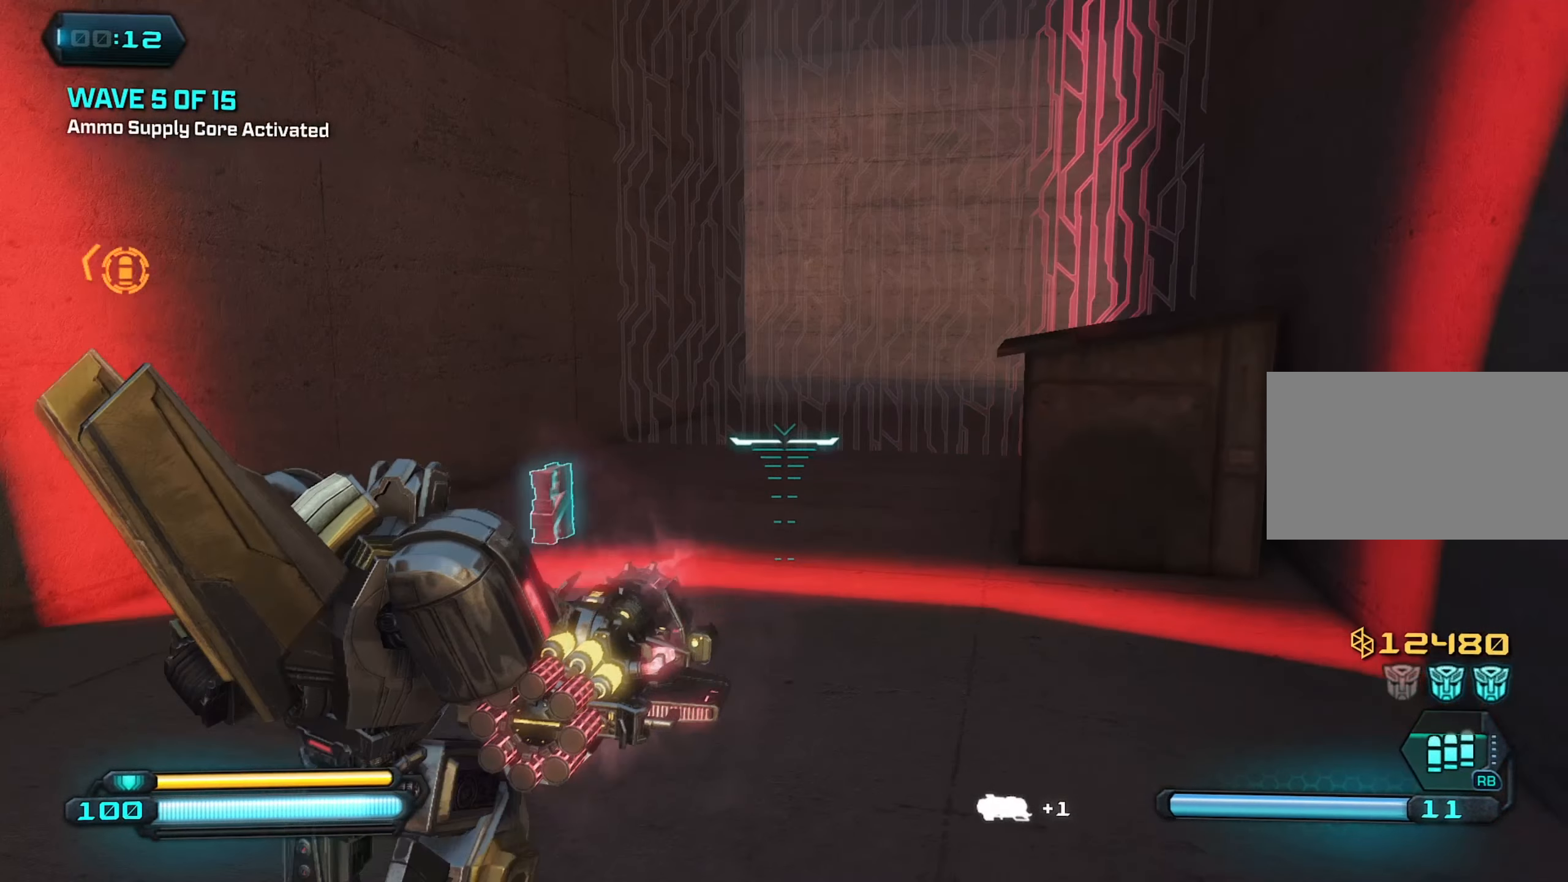
{"keys": ["a"], "mouse": [], "mouse_move": "still", "events": [[16, "s", "up"], [66, "a", "down"], [250, "a", "up"], [250, "d", "down"], [433, "a", "down"], [433, "d", "up"]]}
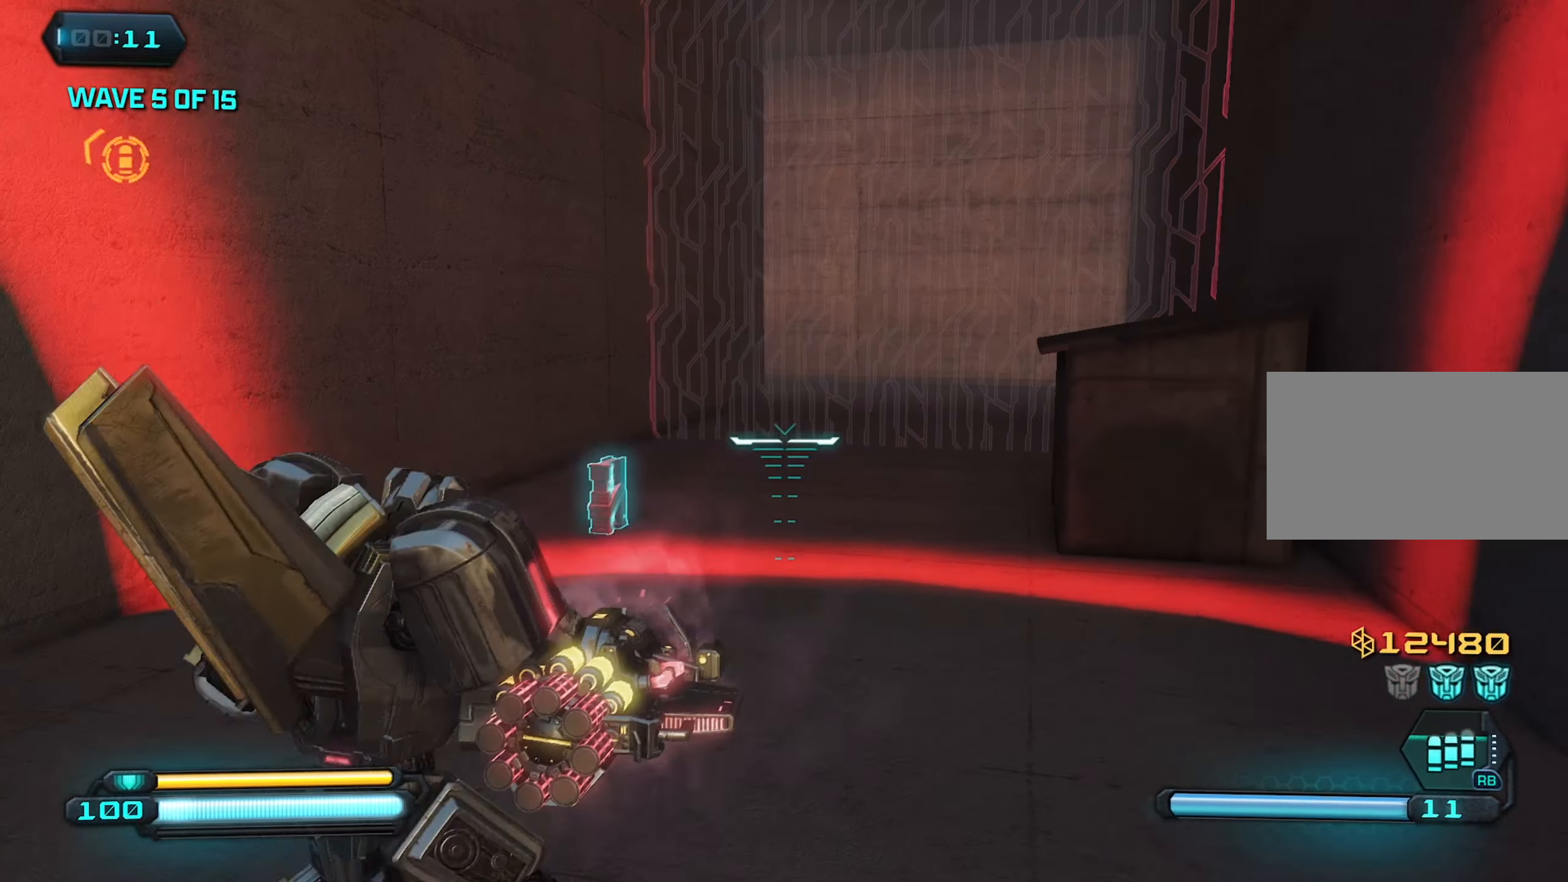
{"keys": ["d", "w"], "mouse": [], "mouse_move": "still", "events": [[83, "a", "up"], [83, "d", "down"], [266, "a", "down"], [300, "d", "up"], [350, "w", "down"], [400, "a", "up"], [500, "d", "down"]]}
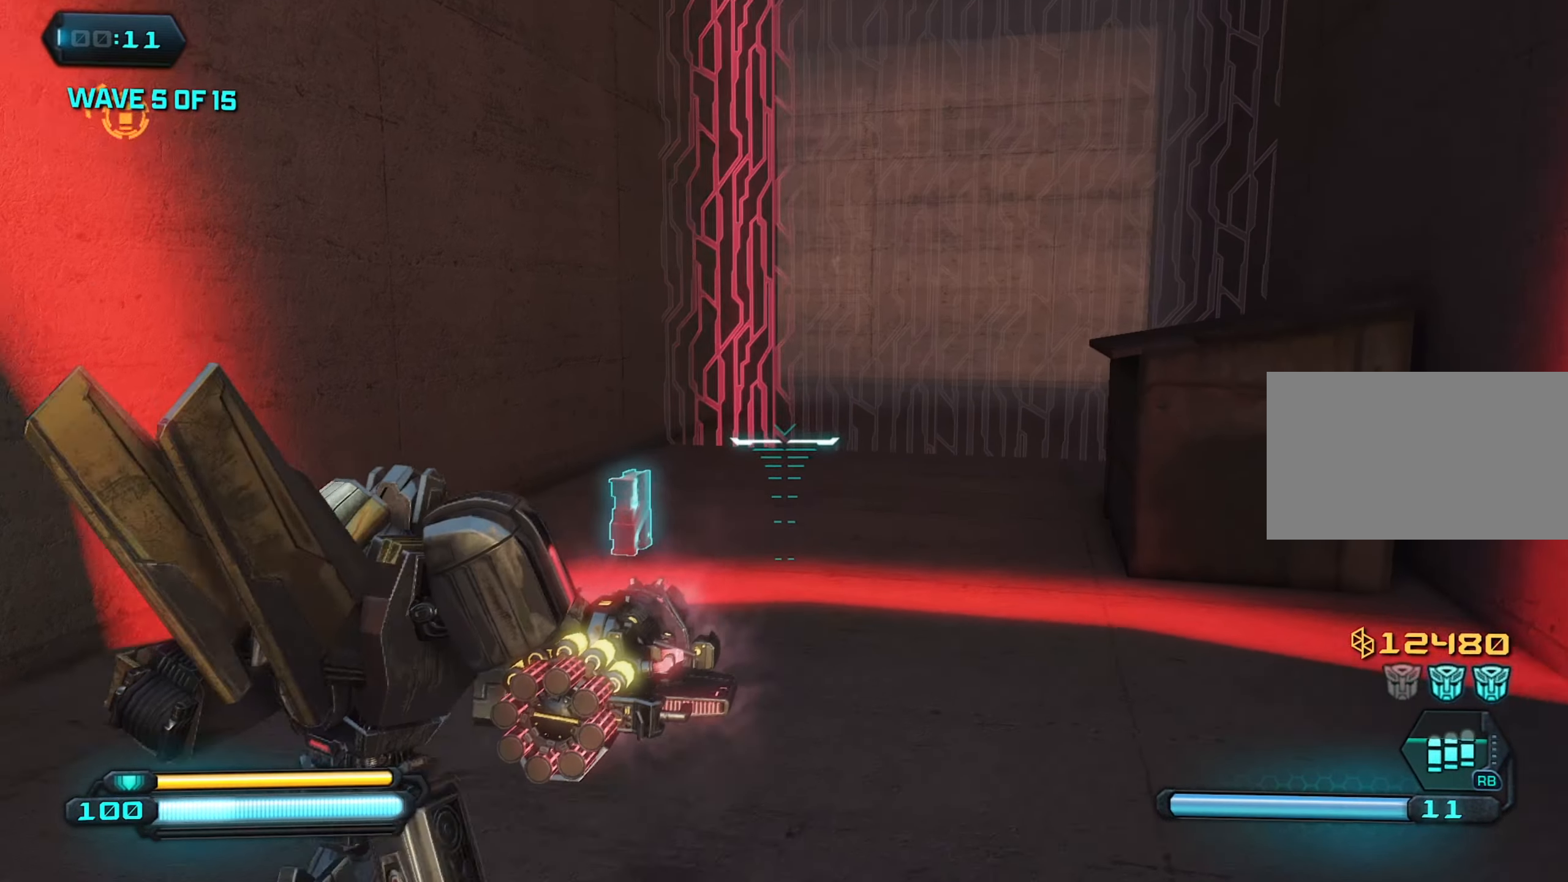
{"keys": [], "mouse": [], "mouse_move": "still", "events": [[50, "d", "up"], [133, "w", "up"], [333, "q", "down"], [466, "q", "up"]]}
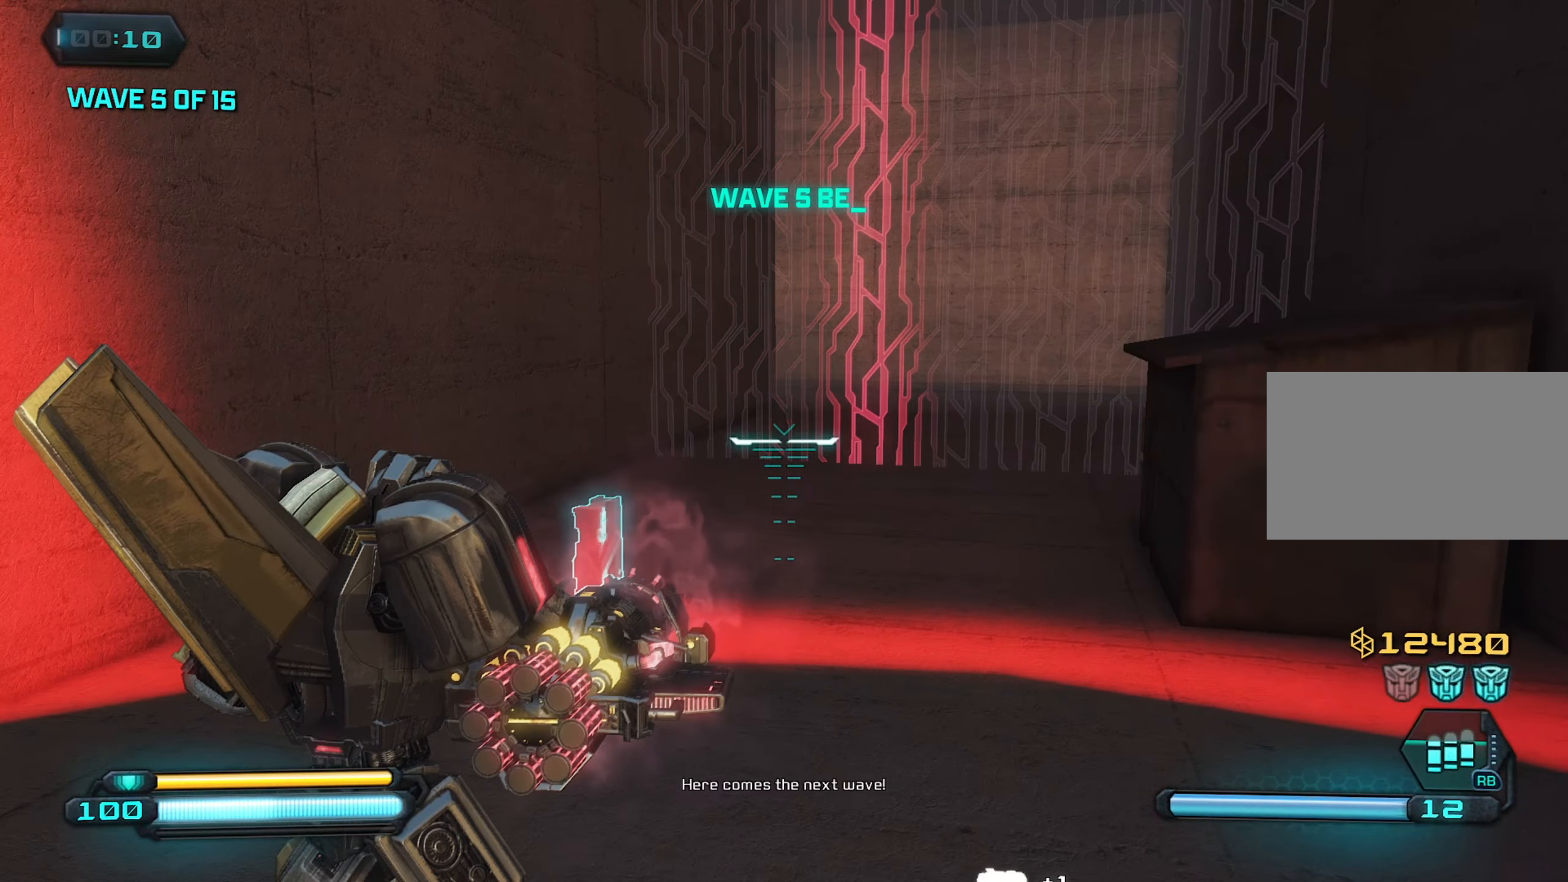
{"keys": ["a"], "mouse": [], "mouse_move": "left", "events": [[16, "d", "down"], [150, "a", "down"], [200, "d", "up"]]}
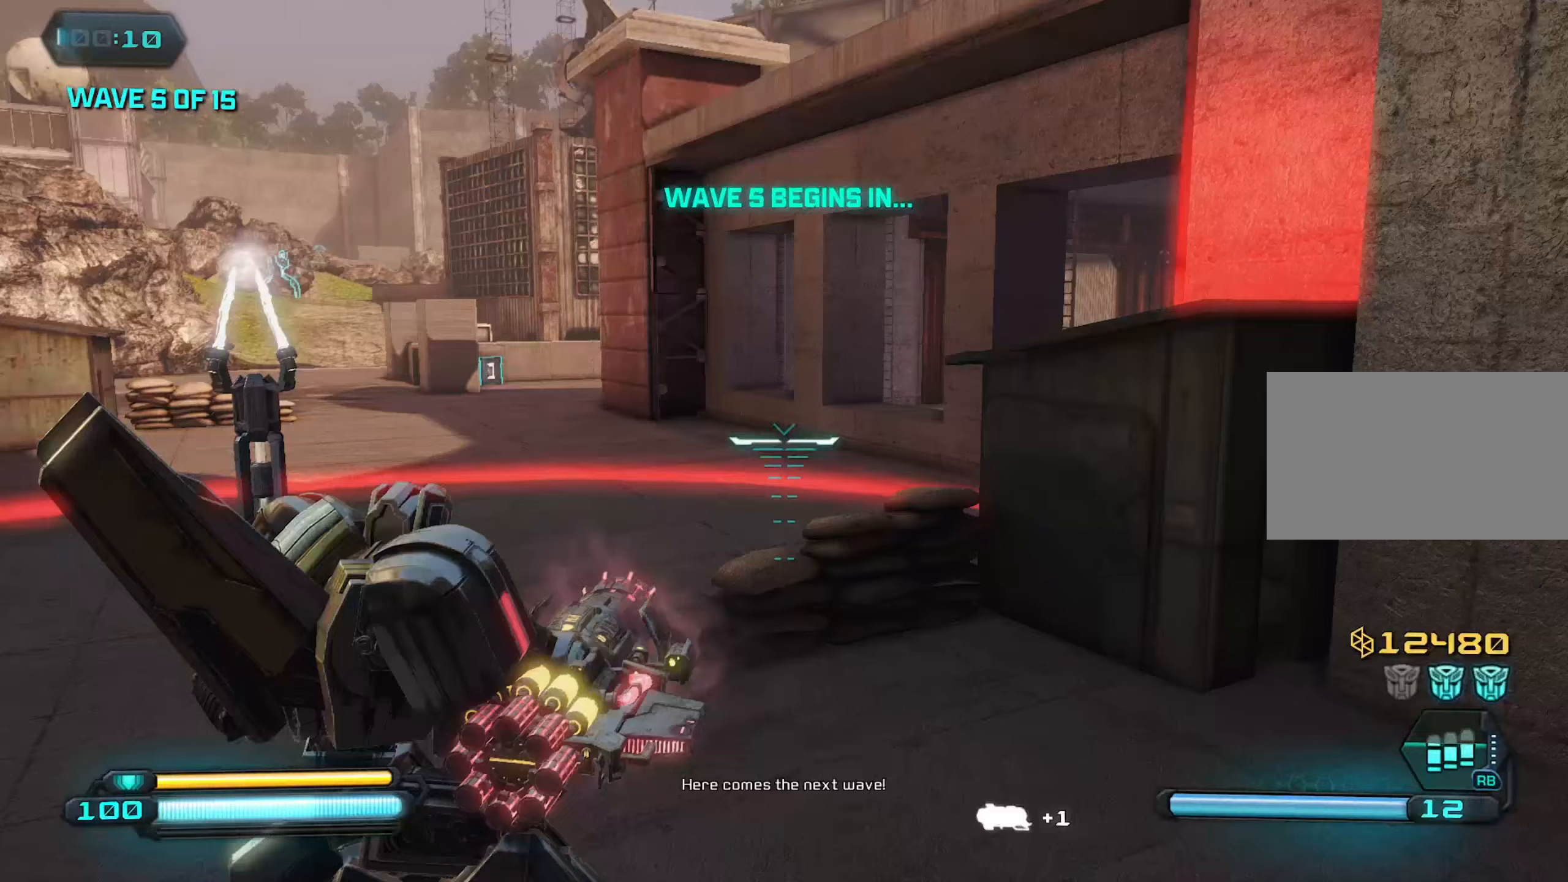
{"keys": ["shift", "w"], "mouse": [], "mouse_move": "still", "events": [[83, "w", "down"], [167, "a", "up"], [500, "shift", "down"]]}
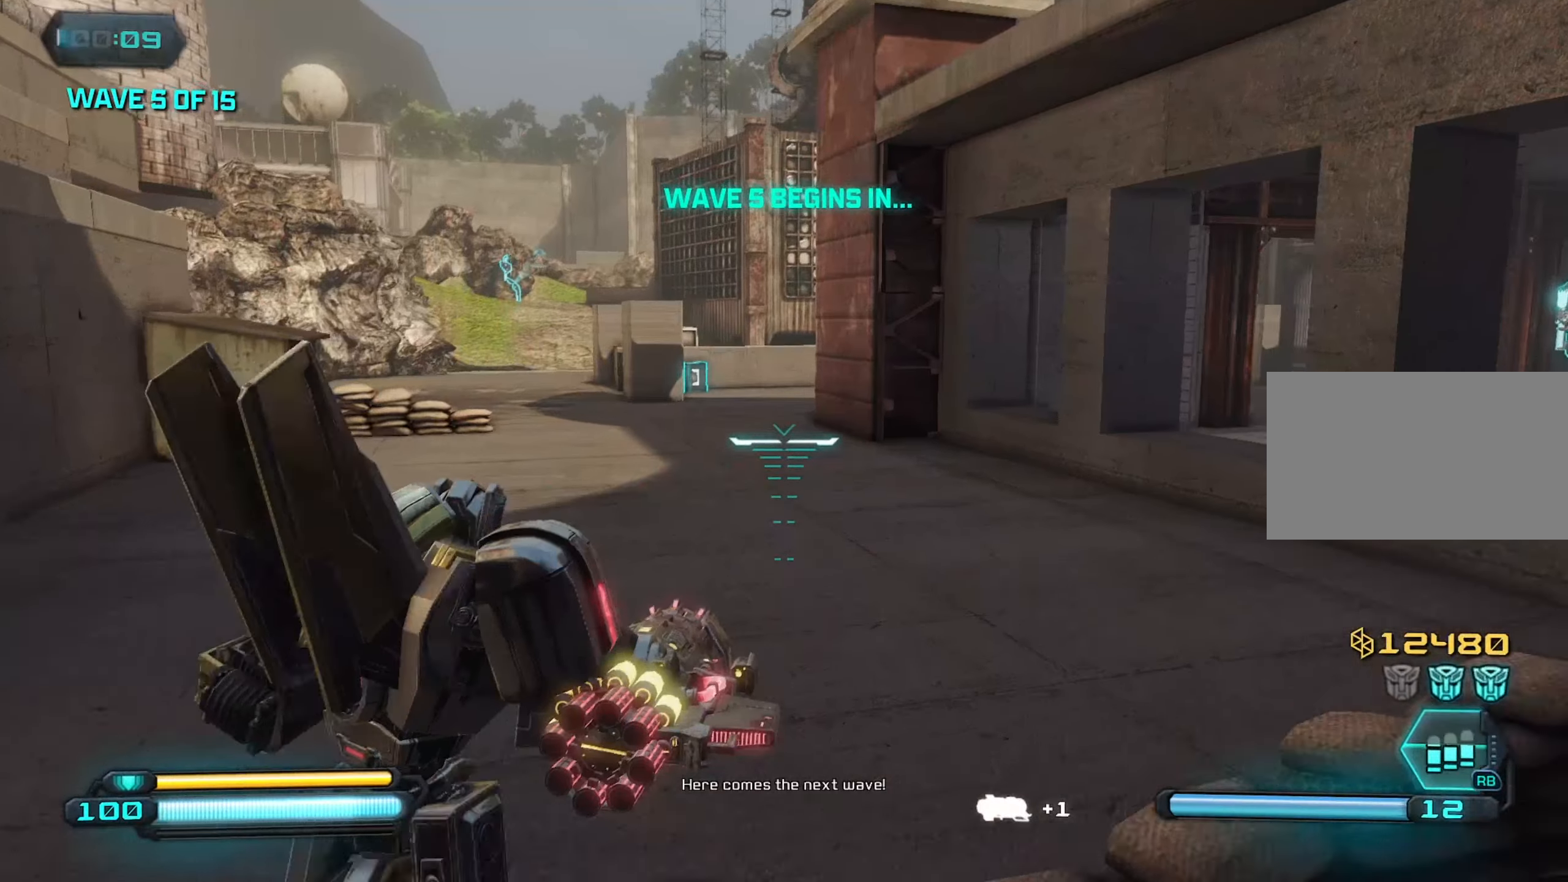
{"keys": ["shift", "w"], "mouse": [], "mouse_move": "still", "events": []}
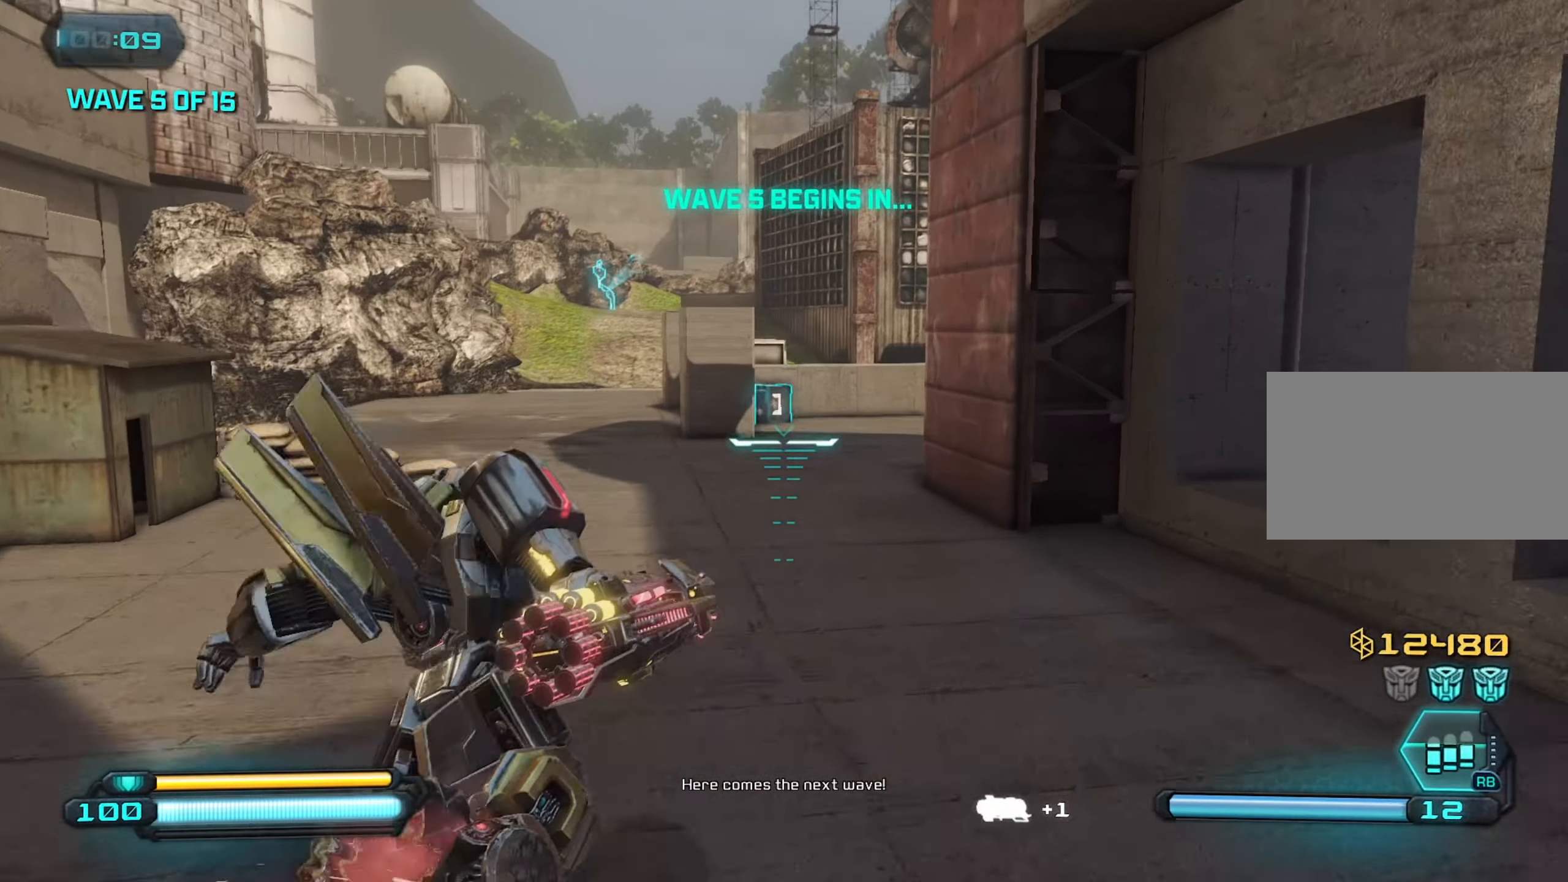
{"keys": ["shift", "w"], "mouse": [], "mouse_move": "still", "events": []}
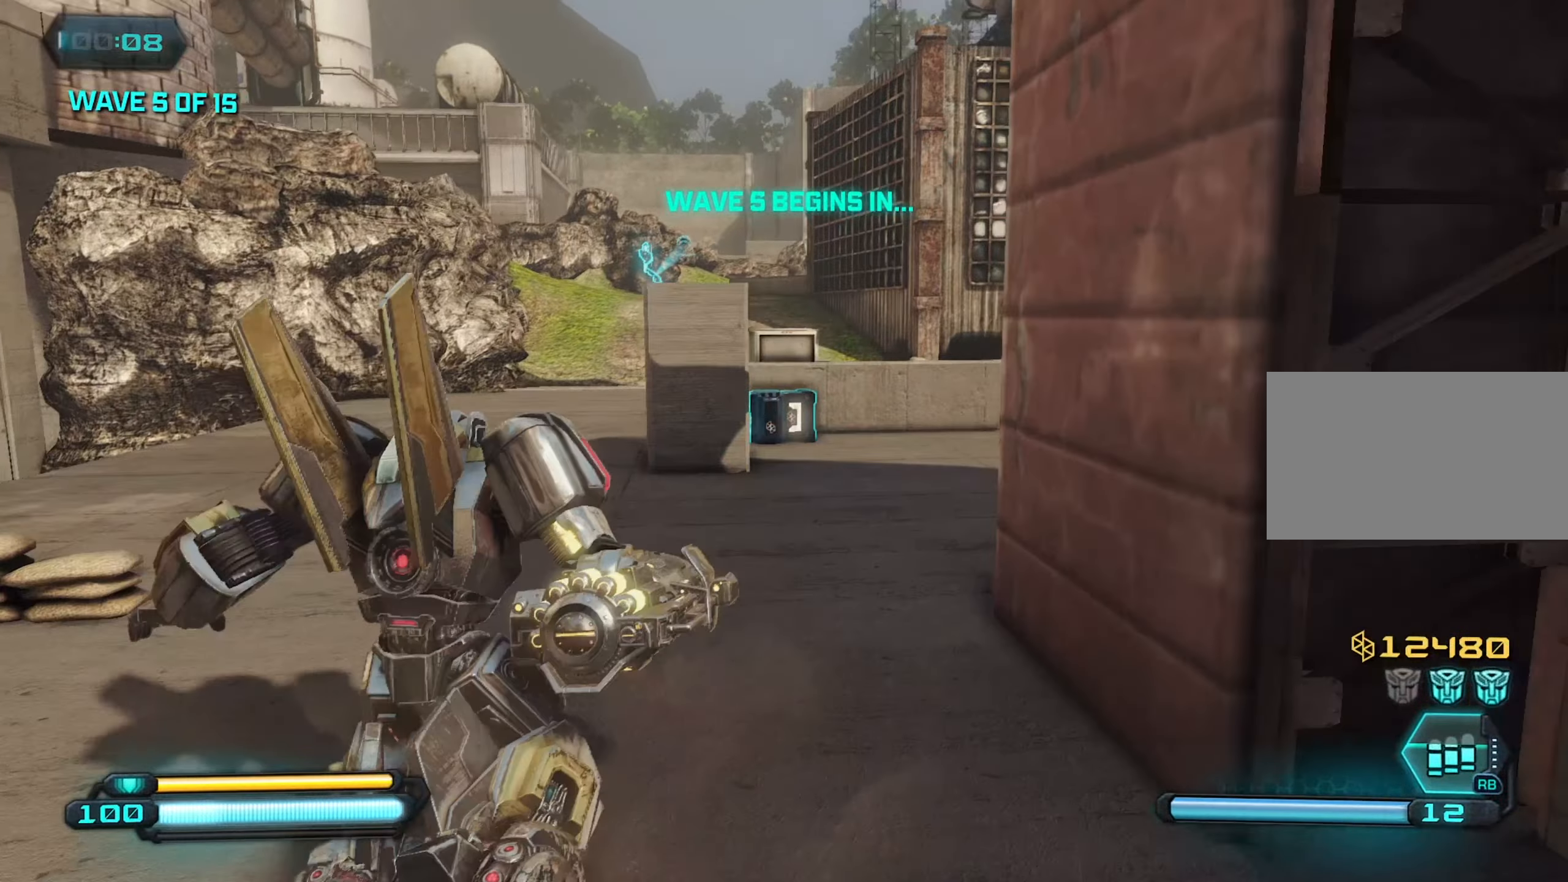
{"keys": ["shift", "w"], "mouse": [], "mouse_move": "right", "events": []}
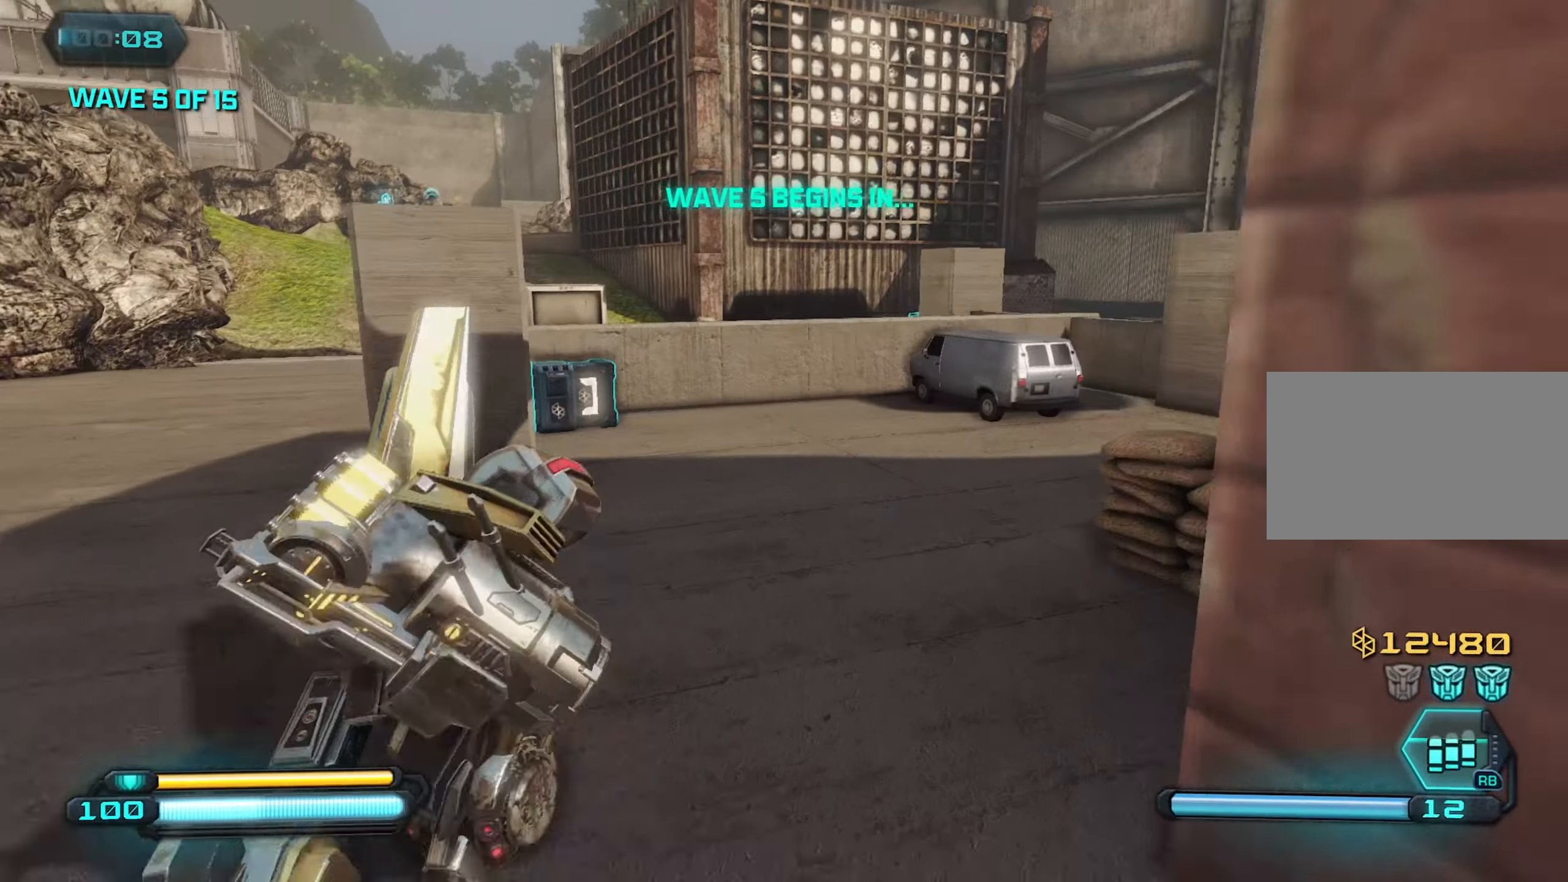
{"keys": ["d"], "mouse": [], "mouse_move": "still", "events": [[317, "mouse_wheel", "down"], [317, "shift", "up"], [417, "d", "down"], [467, "mouse_wheel", "up"], [467, "w", "up"]]}
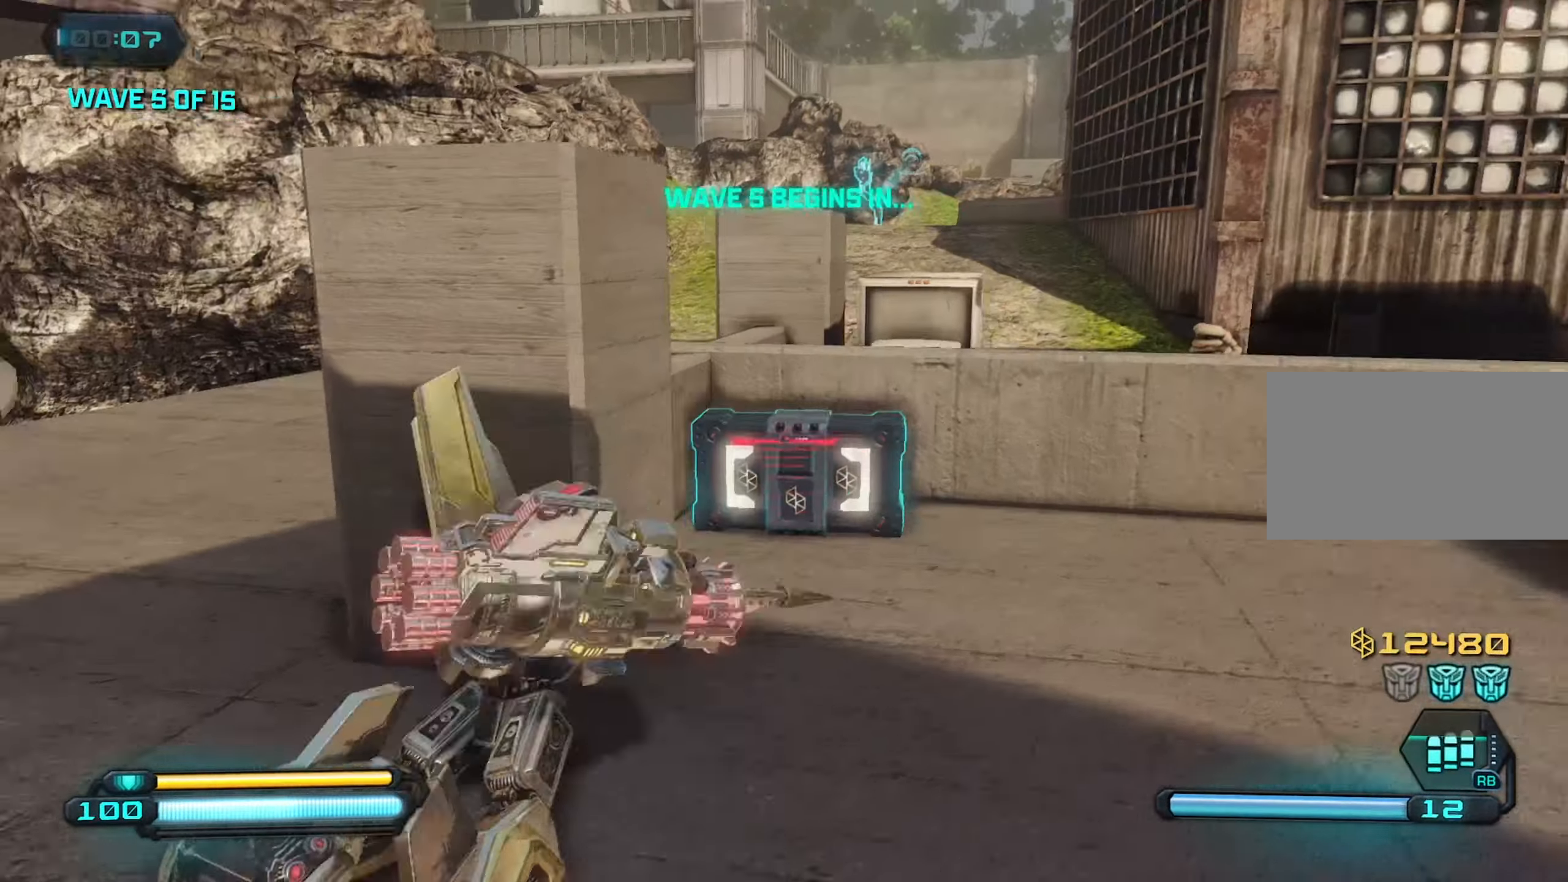
{"keys": ["d", "s"], "mouse": [], "mouse_move": "right", "events": [[250, "s", "down"]]}
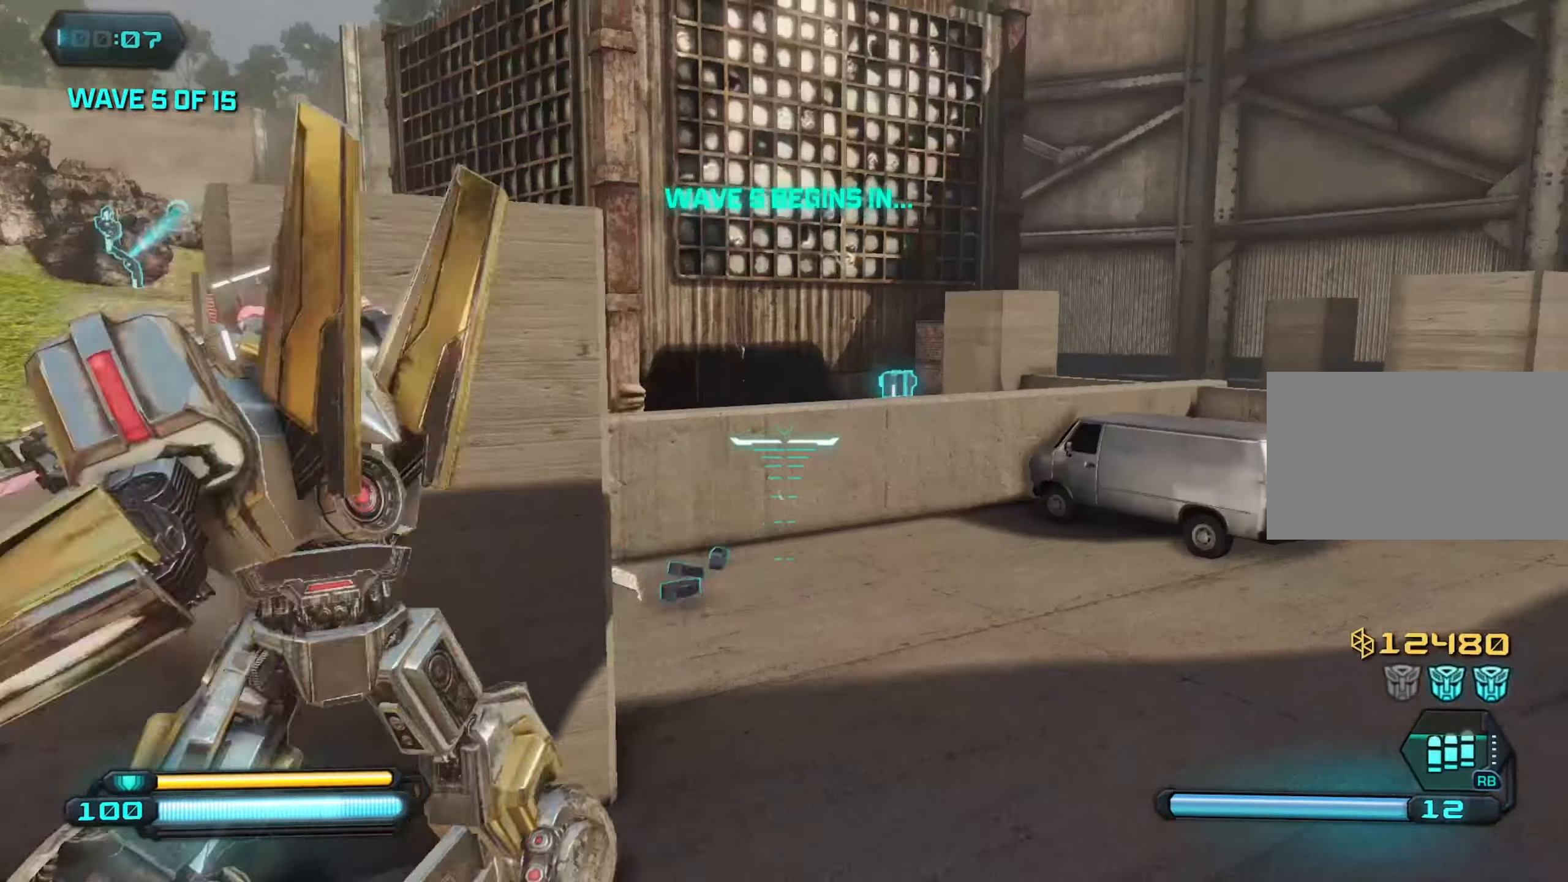
{"keys": ["d", "s"], "mouse": [], "mouse_move": "down-right", "events": []}
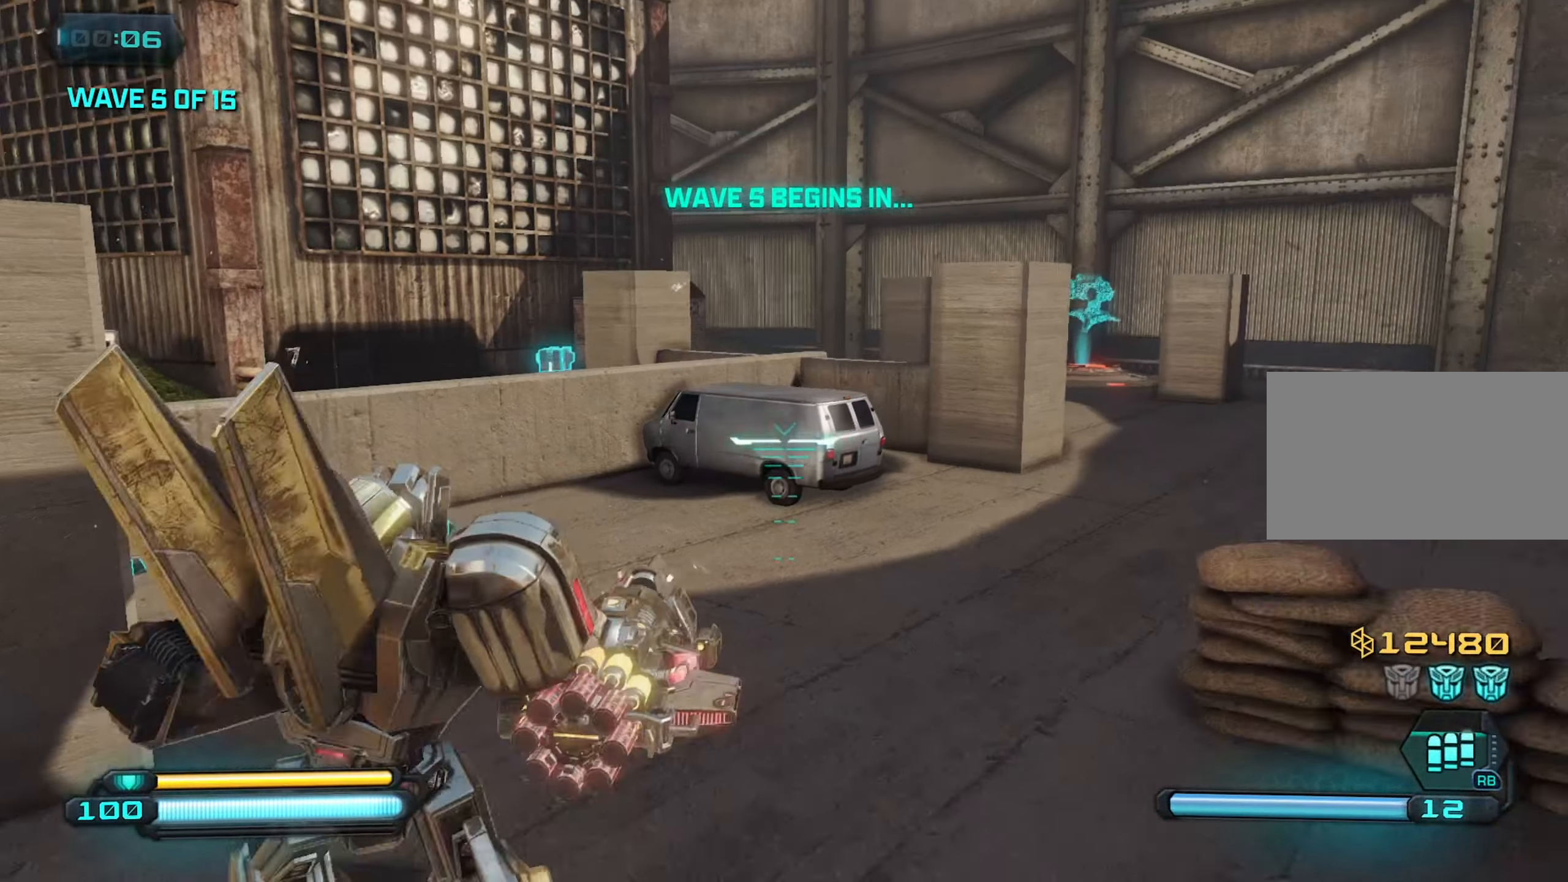
{"keys": ["d", "s"], "mouse": [], "mouse_move": "still", "events": []}
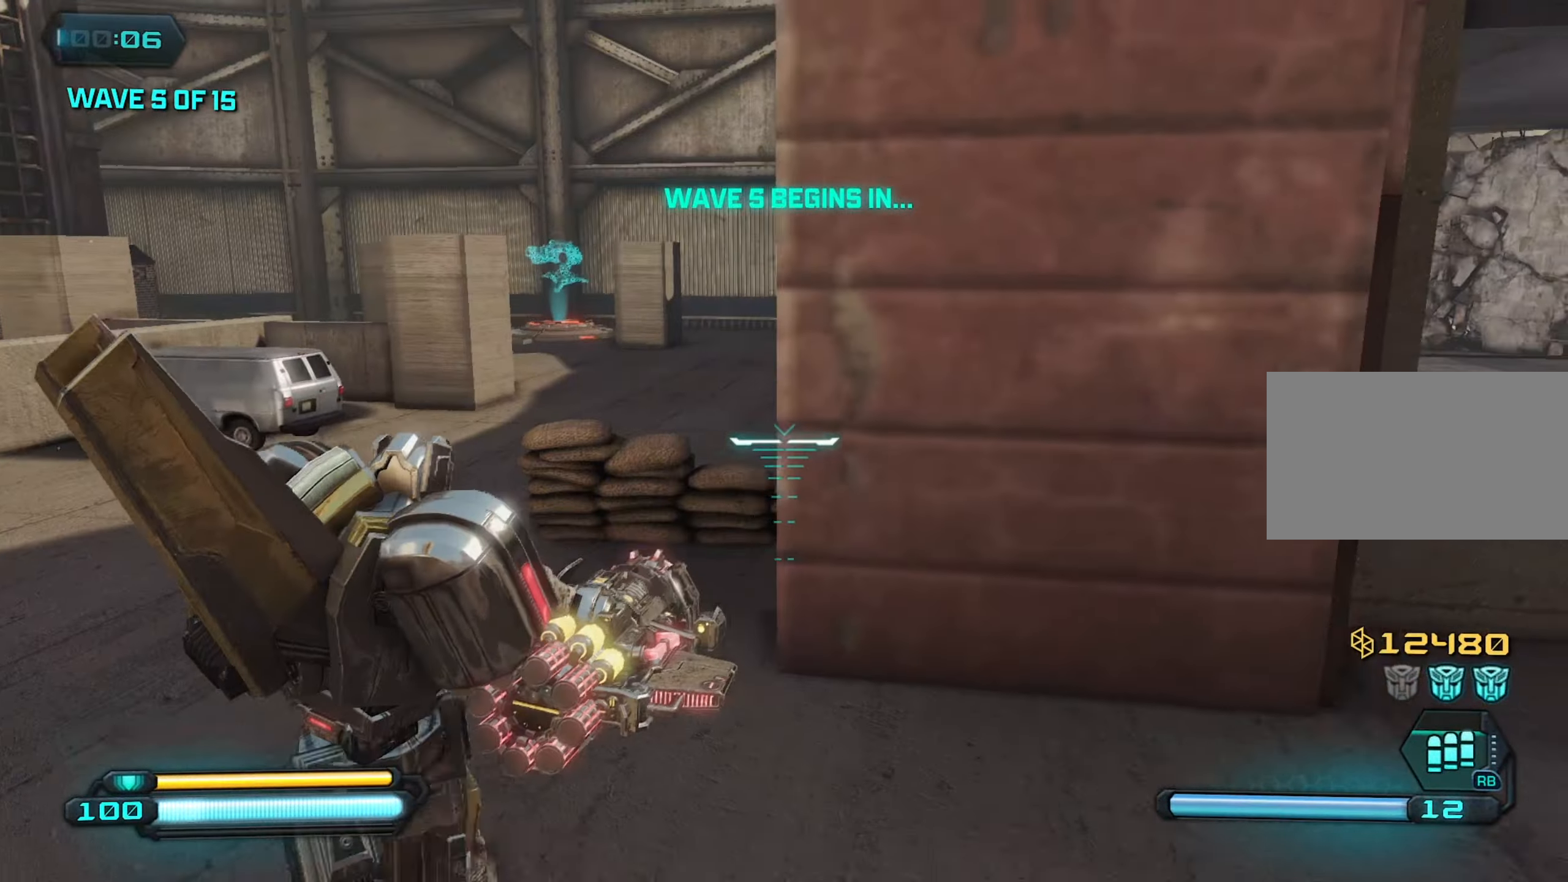
{"keys": ["d"], "mouse": [], "mouse_move": "right", "events": [[100, "s", "up"], [300, "shift", "down"], [384, "shift", "up"]]}
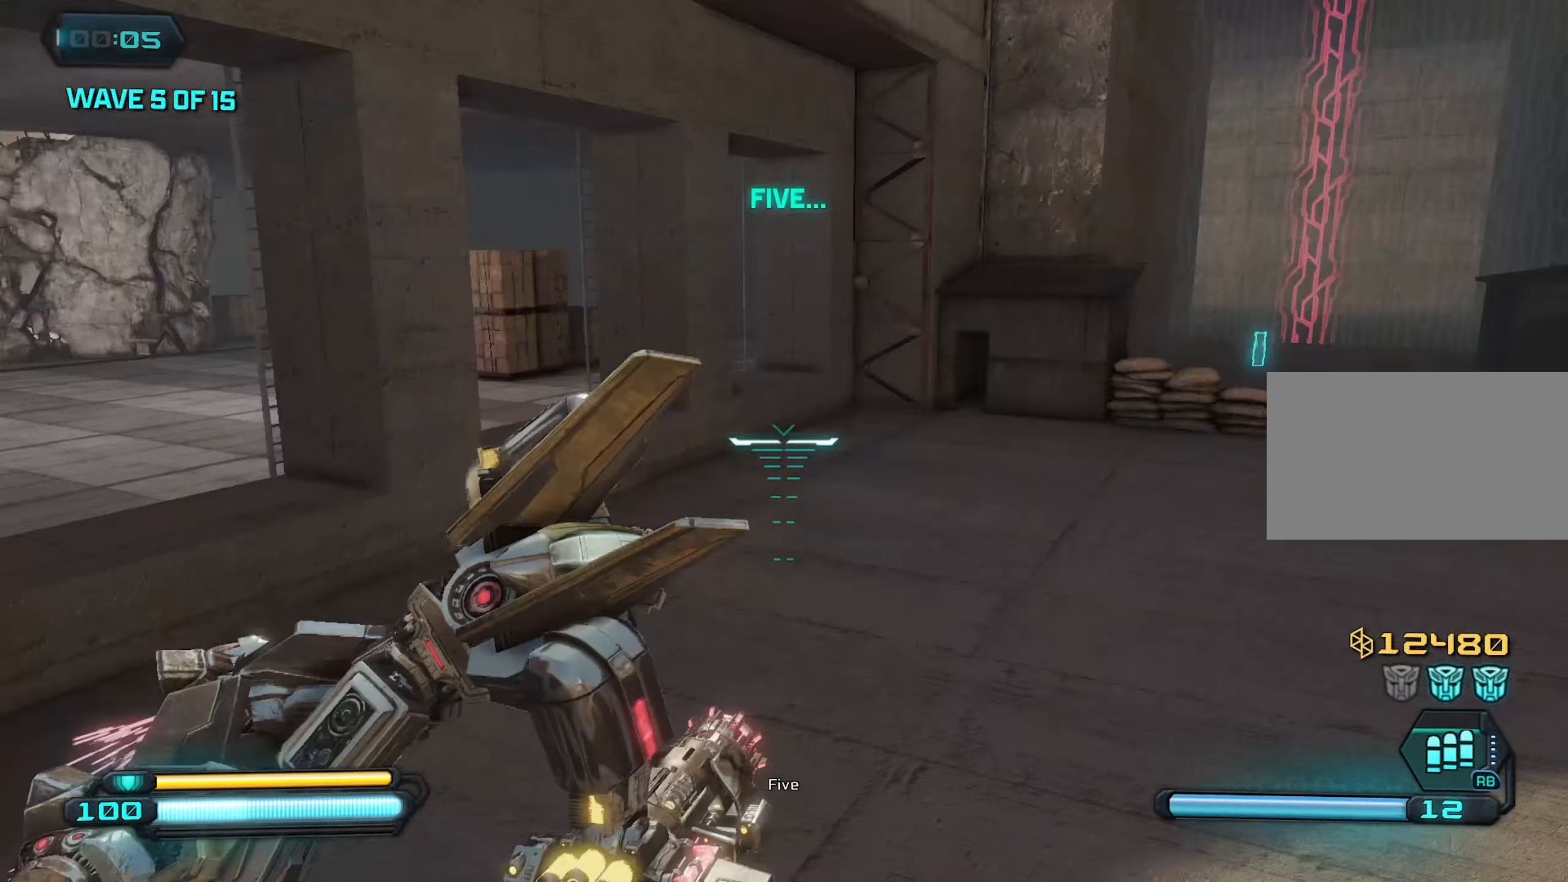
{"keys": ["d"], "mouse": [], "mouse_move": "right", "events": [[350, "s", "down"], [500, "s", "up"]]}
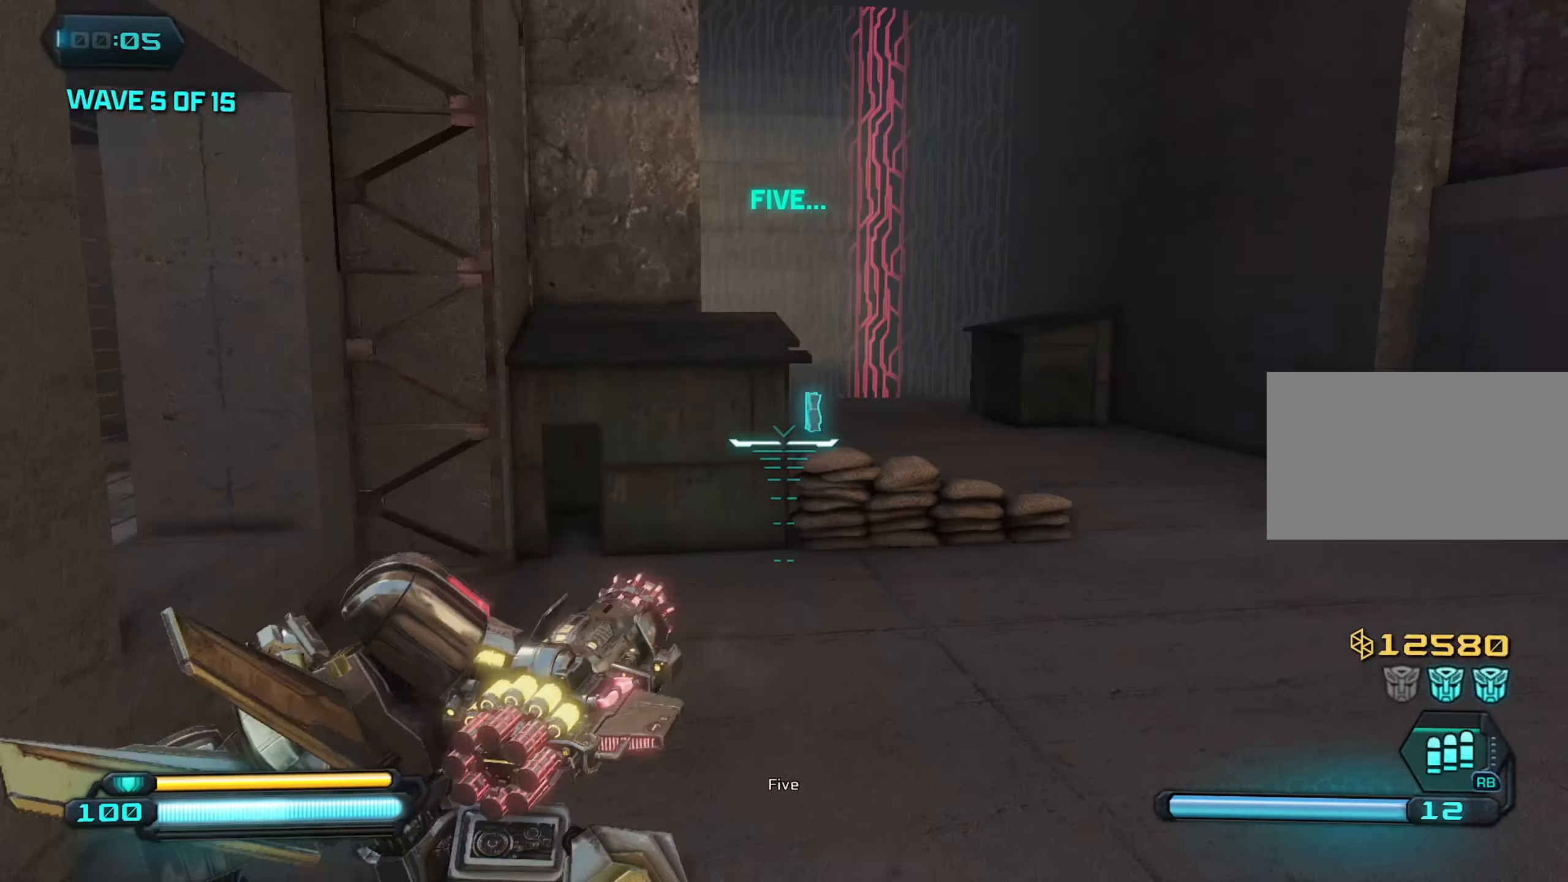
{"keys": ["d", "space", "w"], "mouse": [], "mouse_move": "still", "events": [[284, "space", "down"], [284, "w", "down"]]}
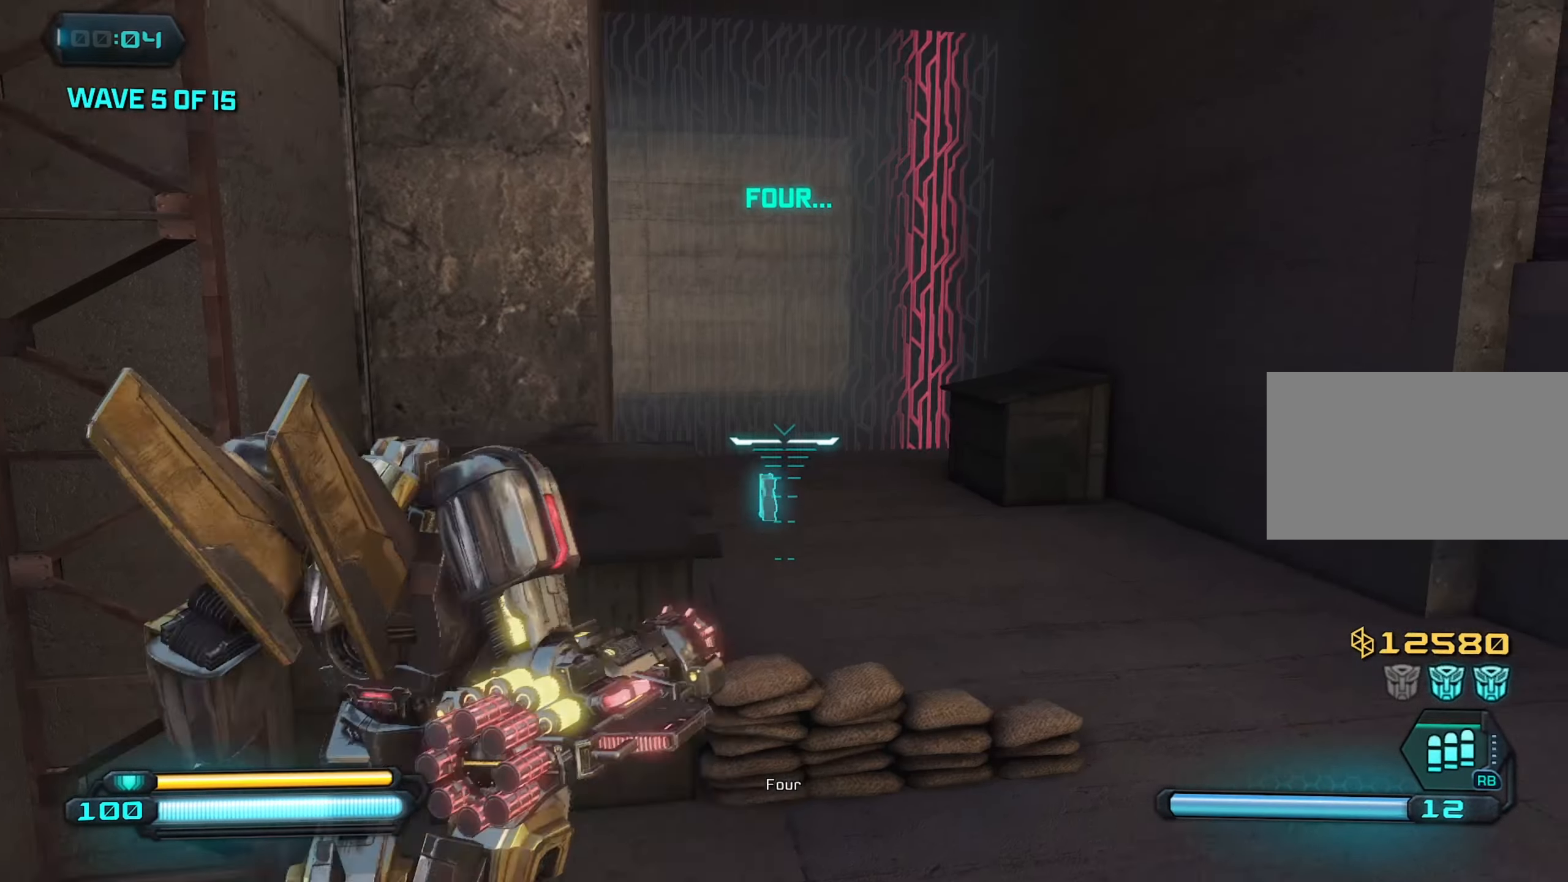
{"keys": ["d", "w"], "mouse": [], "mouse_move": "still", "events": [[17, "space", "up"]]}
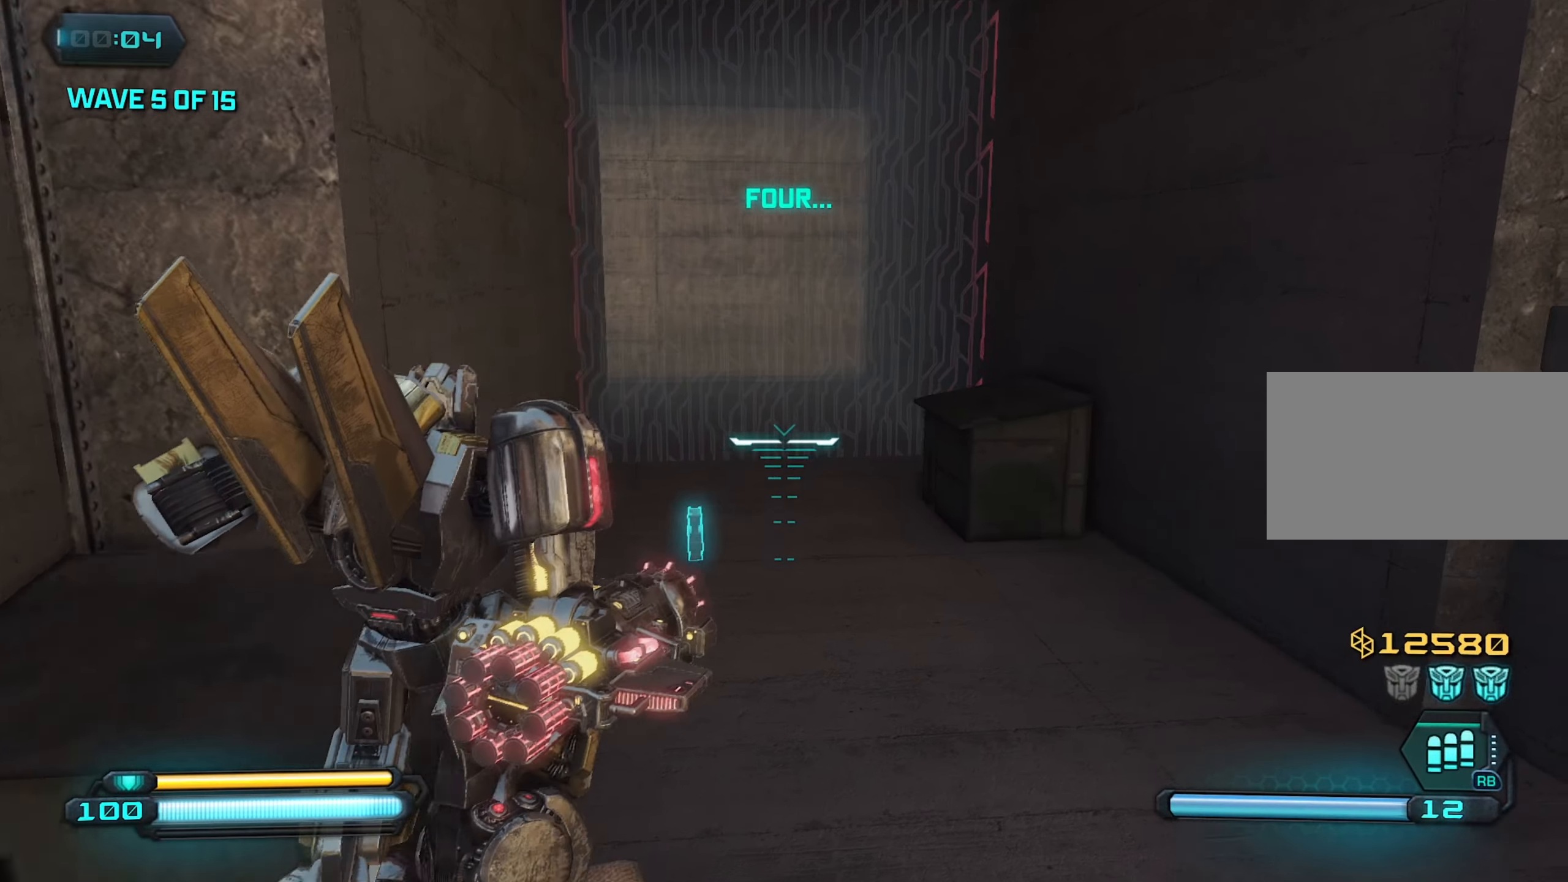
{"keys": ["d", "w"], "mouse": [], "mouse_move": "still", "events": []}
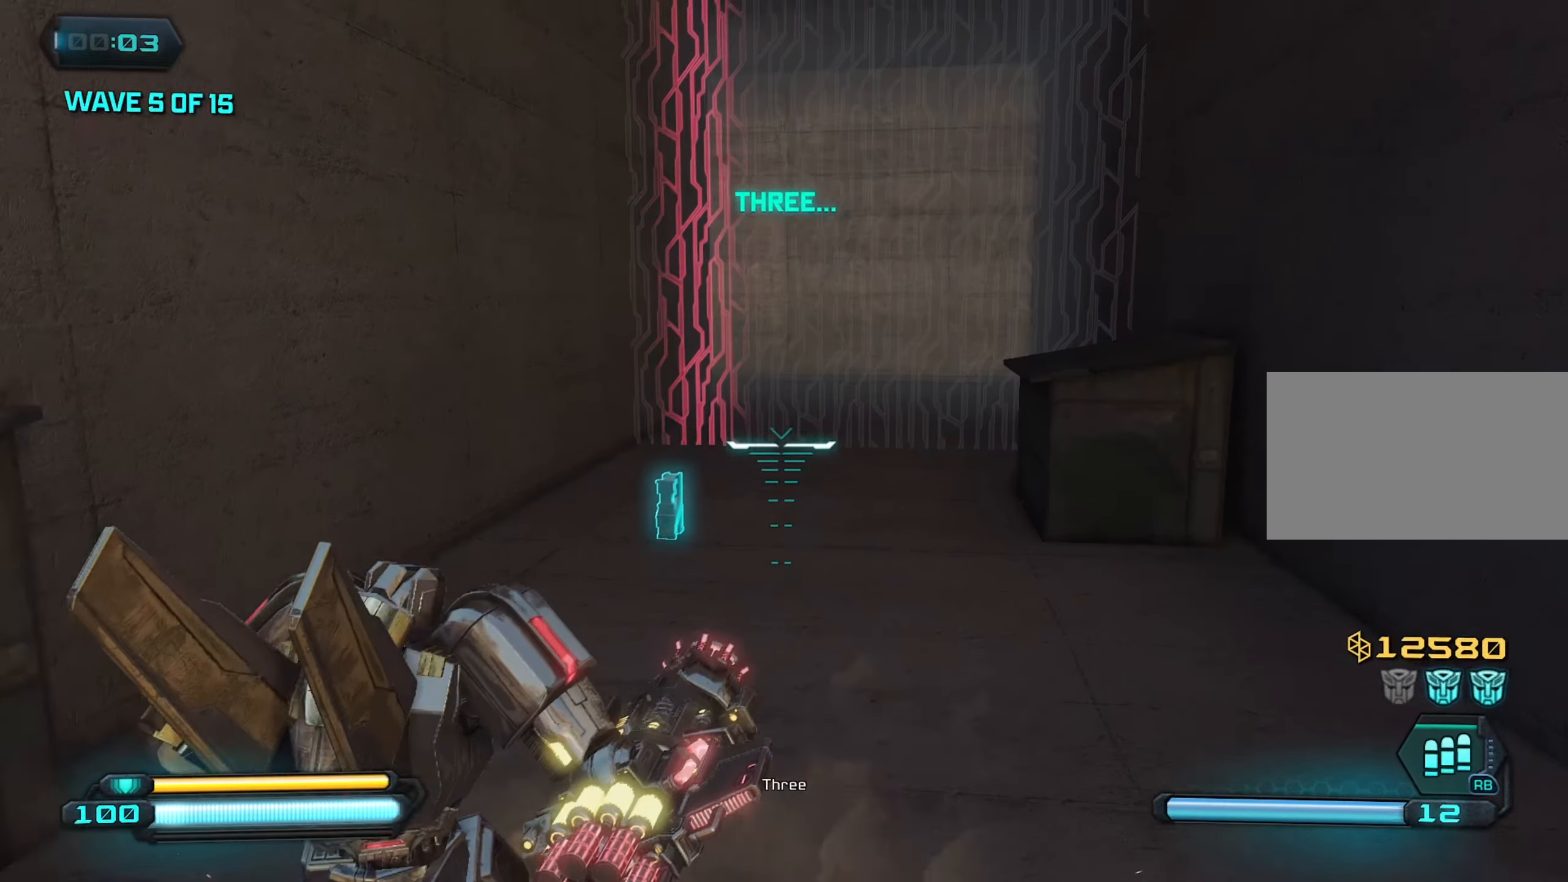
{"keys": ["w"], "mouse": [], "mouse_move": "still", "events": [[284, "d", "up"]]}
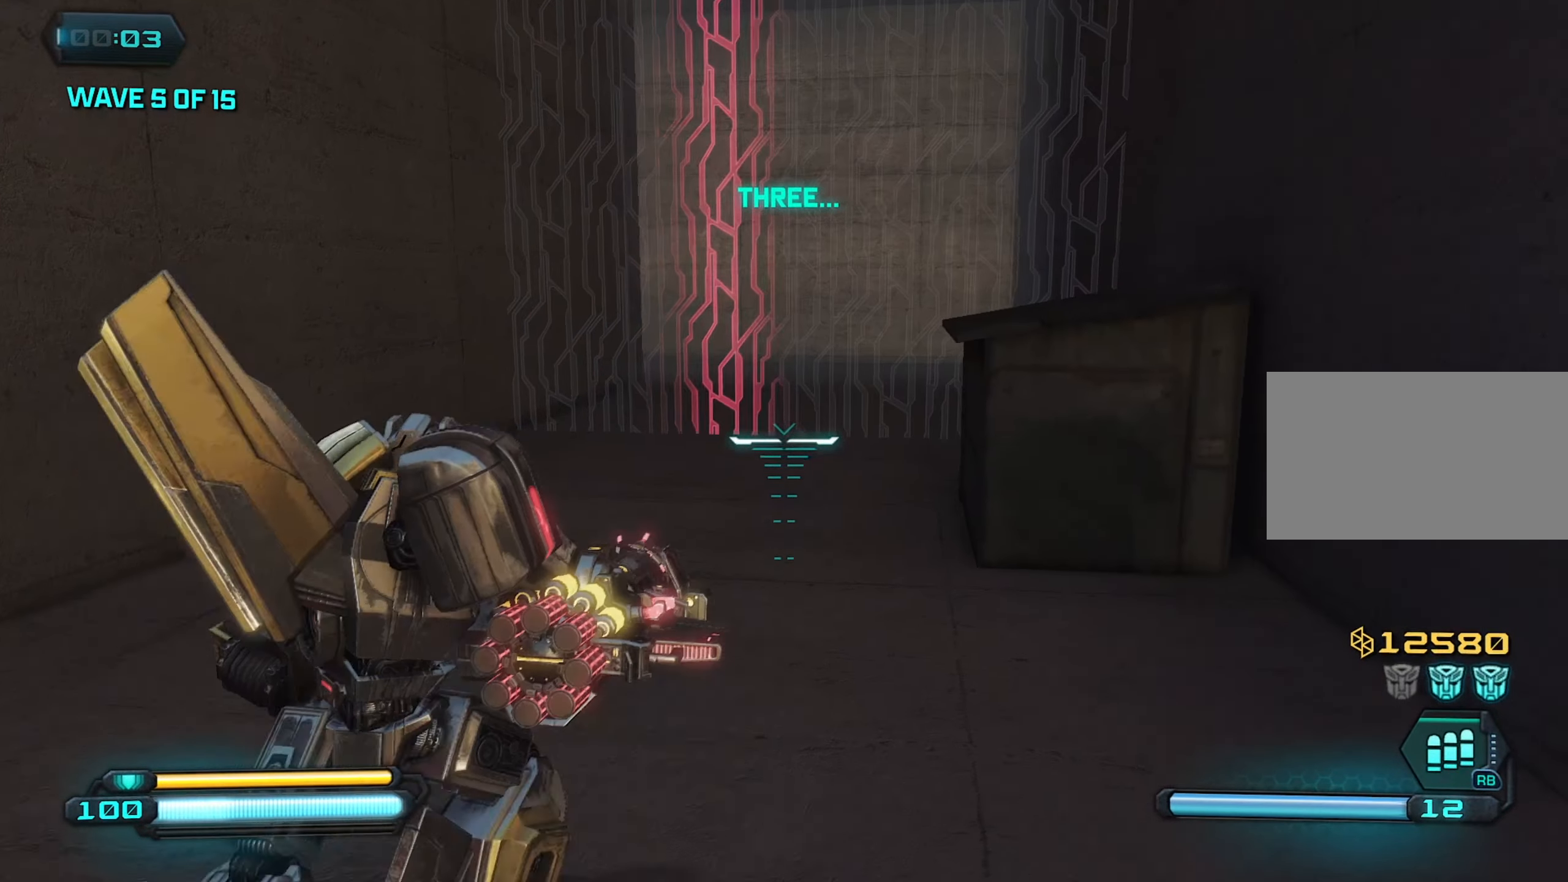
{"keys": ["a"], "mouse": [], "mouse_move": "still", "events": [[67, "a", "down"], [200, "a", "up"], [200, "d", "down"], [334, "w", "up"], [434, "a", "down"], [484, "d", "up"]]}
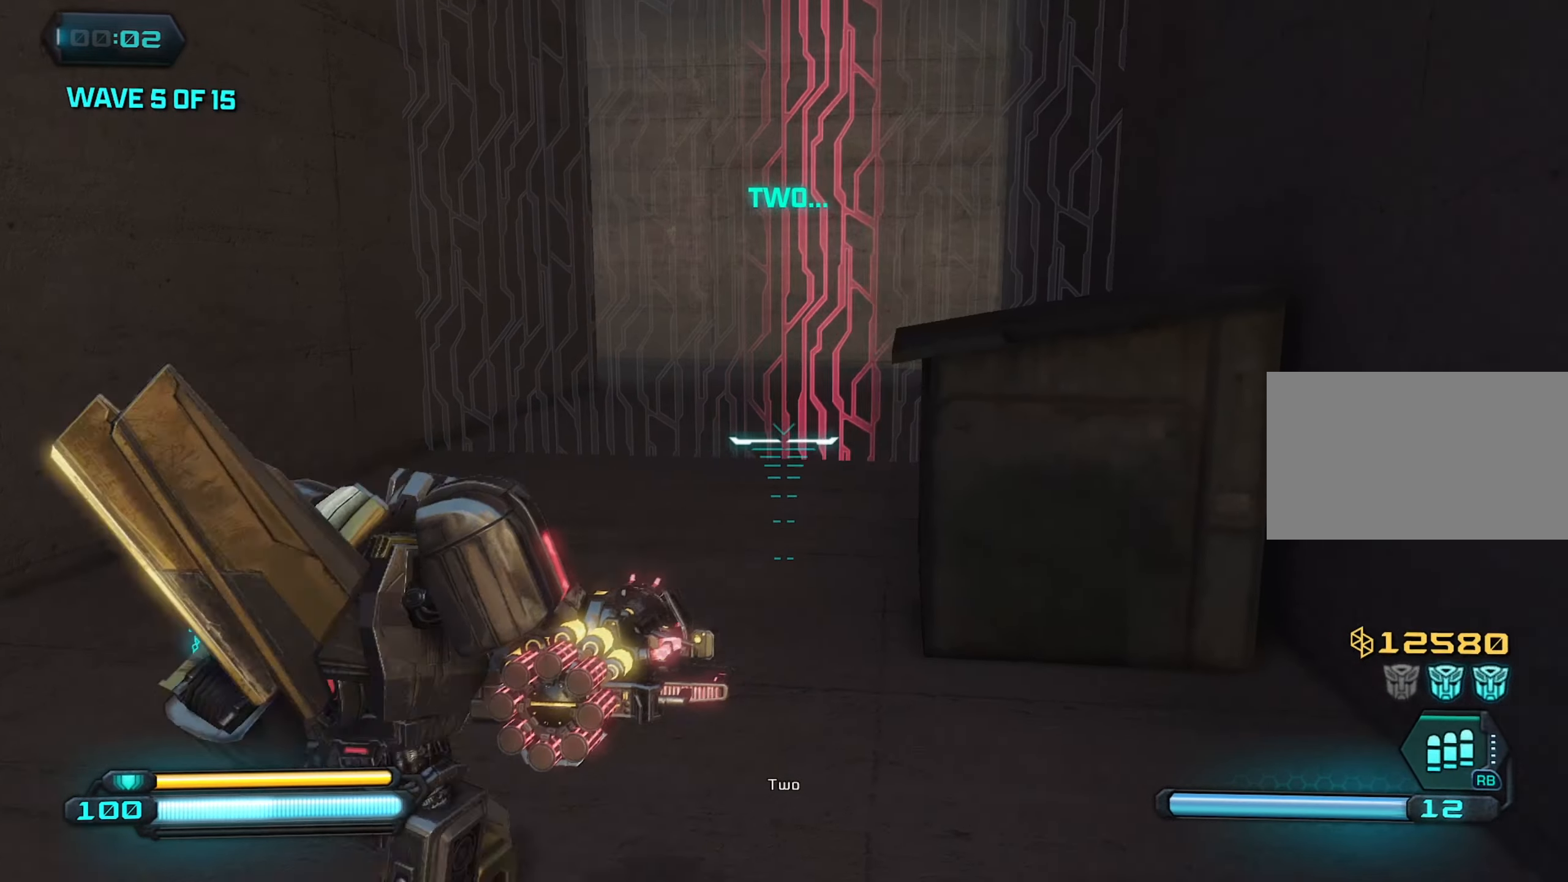
{"keys": ["s"], "mouse": [], "mouse_move": "still", "events": [[34, "s", "down"], [67, "a", "up"]]}
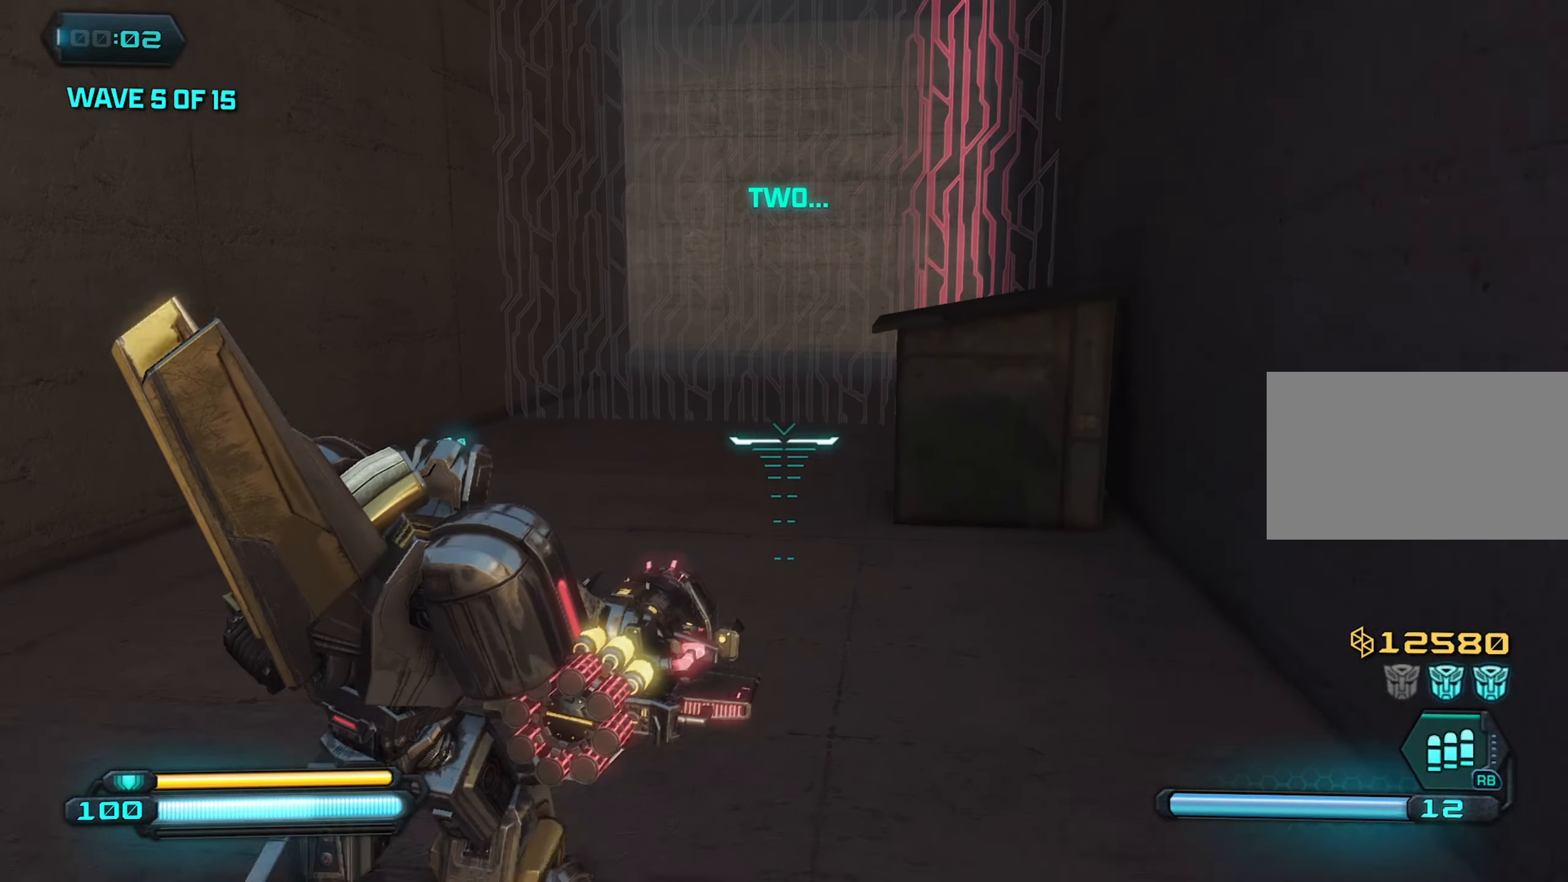
{"keys": ["a"], "mouse": [], "mouse_move": "still", "events": [[416, "a", "down"], [416, "s", "up"]]}
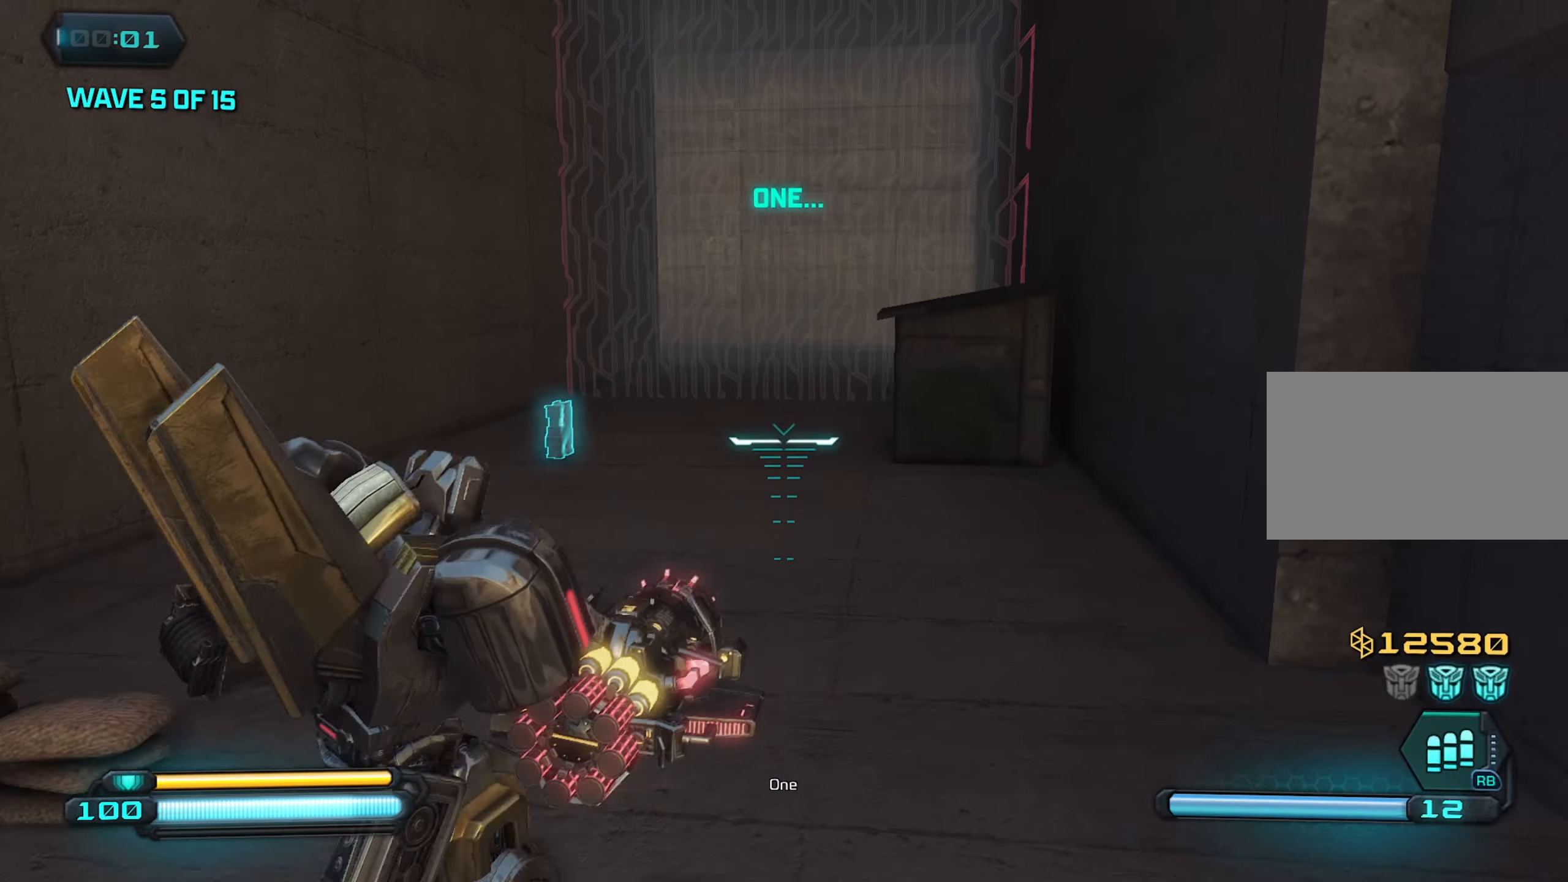
{"keys": ["w"], "mouse": [], "mouse_move": "still", "events": [[116, "w", "down"], [150, "a", "up"]]}
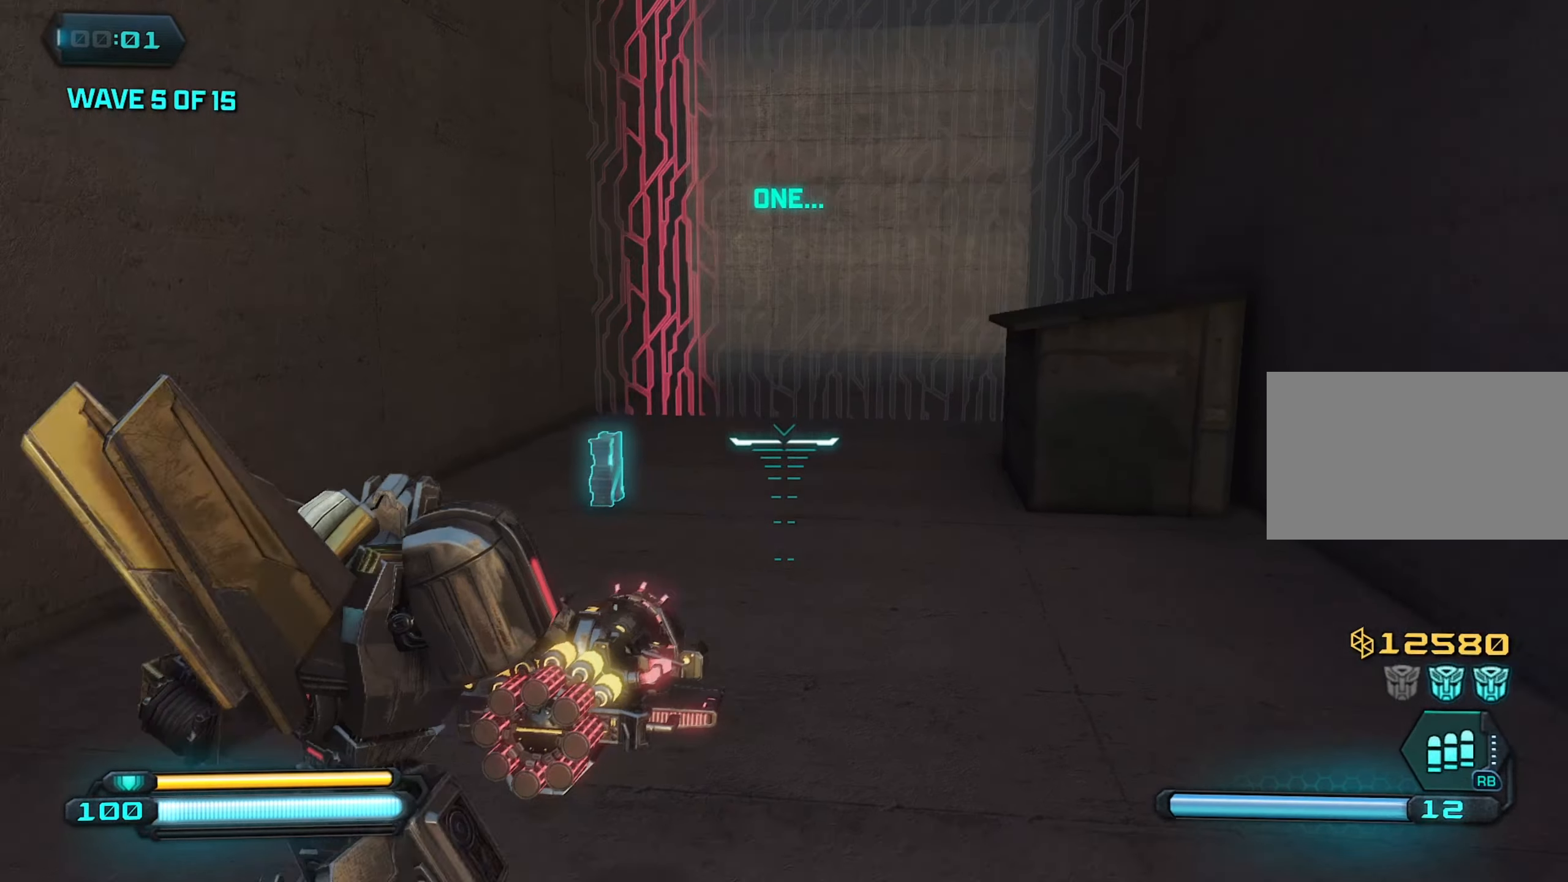
{"keys": ["w"], "mouse": [], "mouse_move": "still", "events": []}
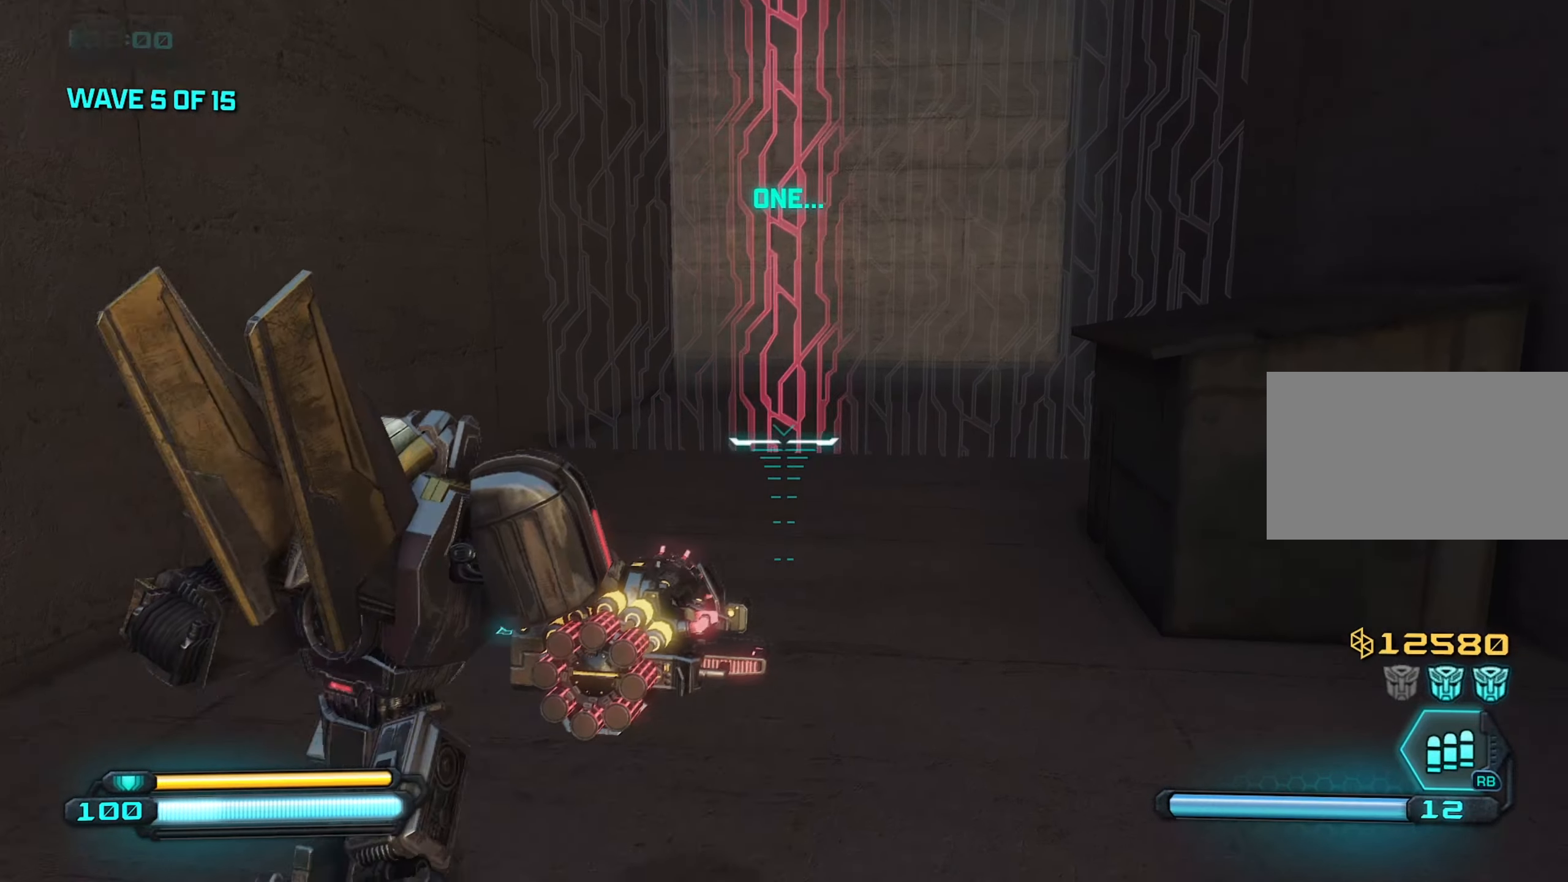
{"keys": ["a", "d"], "mouse": [], "mouse_move": "still", "events": [[50, "d", "down"], [83, "w", "up"], [183, "a", "down"], [233, "d", "up"], [333, "d", "down"], [366, "a", "up"], [466, "a", "down"]]}
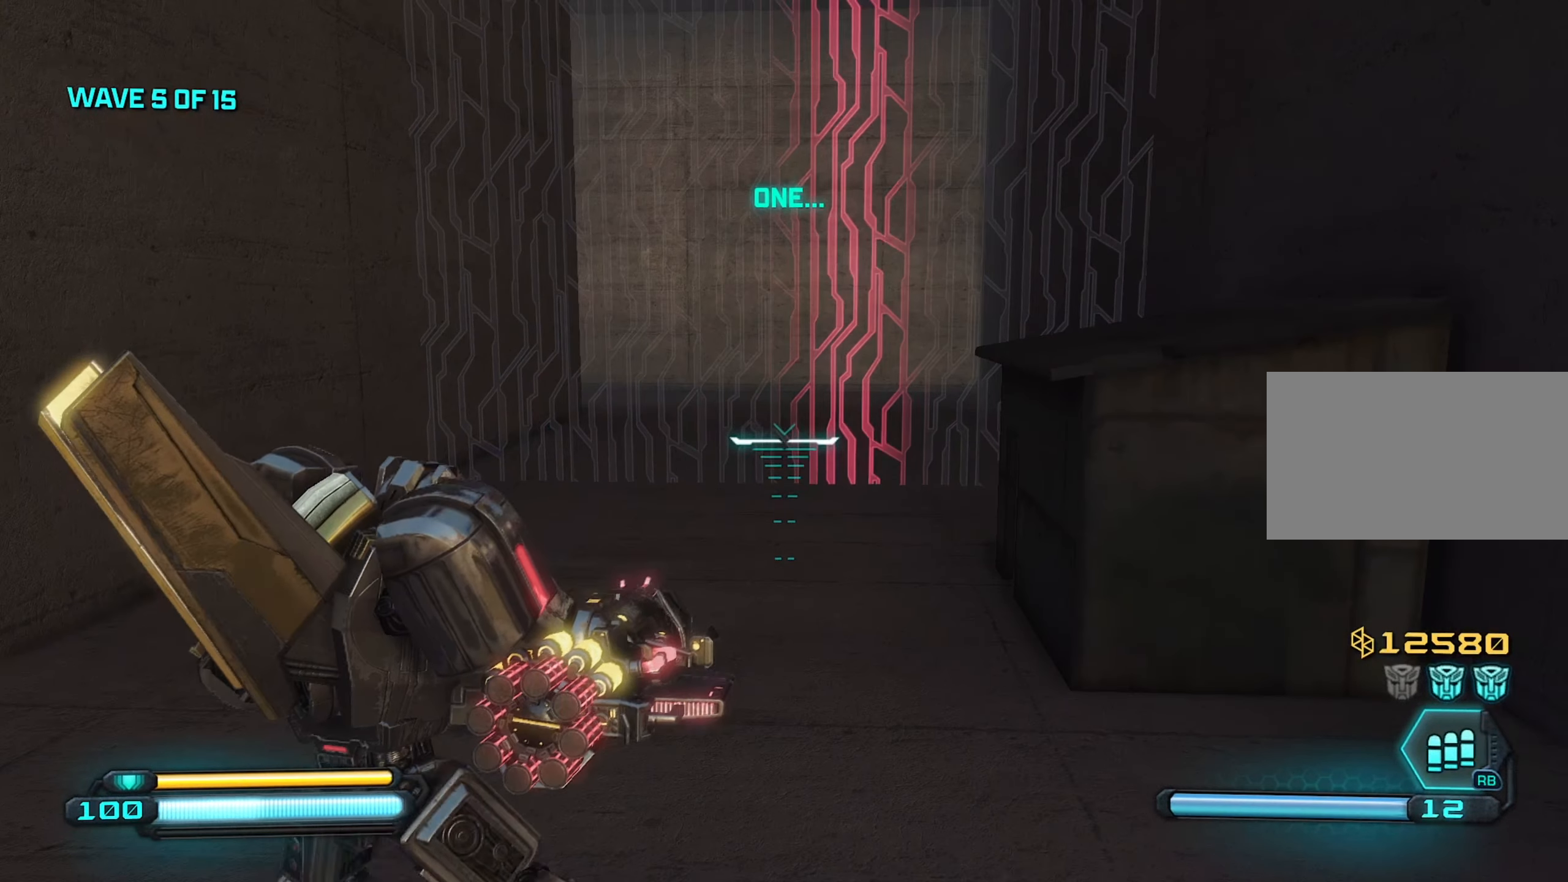
{"keys": ["d", "space", "w"], "mouse": [], "mouse_move": "down-left", "events": [[66, "w", "down"], [100, "a", "up"], [100, "d", "up"], [250, "d", "down"], [383, "space", "down"]]}
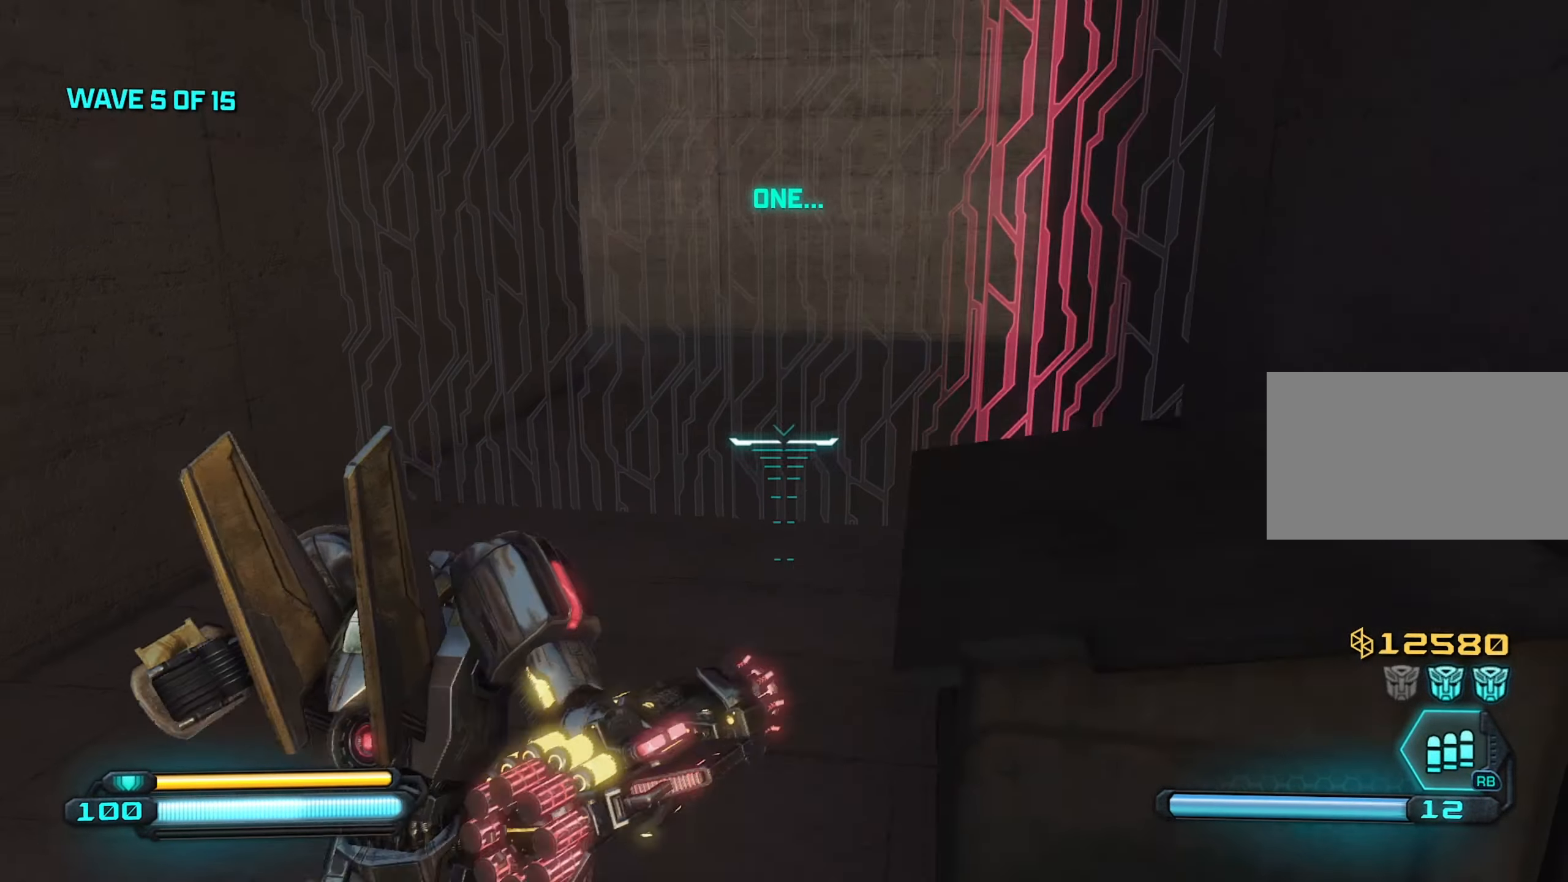
{"keys": ["d"], "mouse": [], "mouse_move": "still", "events": [[66, "space", "up"], [450, "w", "up"]]}
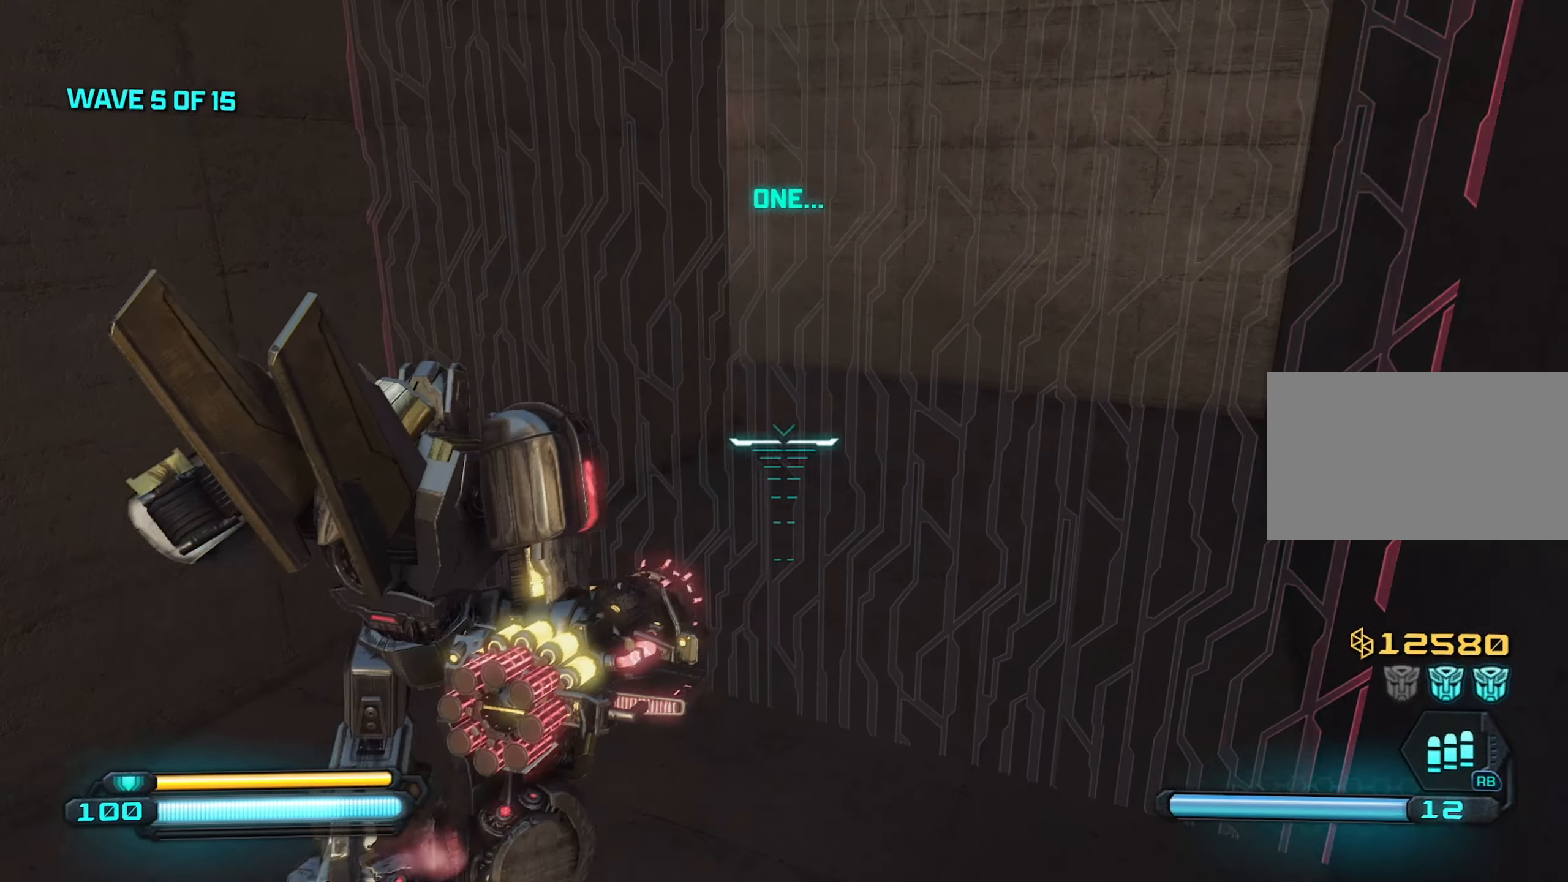
{"keys": [], "mouse": [], "mouse_move": "still", "events": [[233, "w", "down"], [283, "d", "up"], [383, "w", "up"]]}
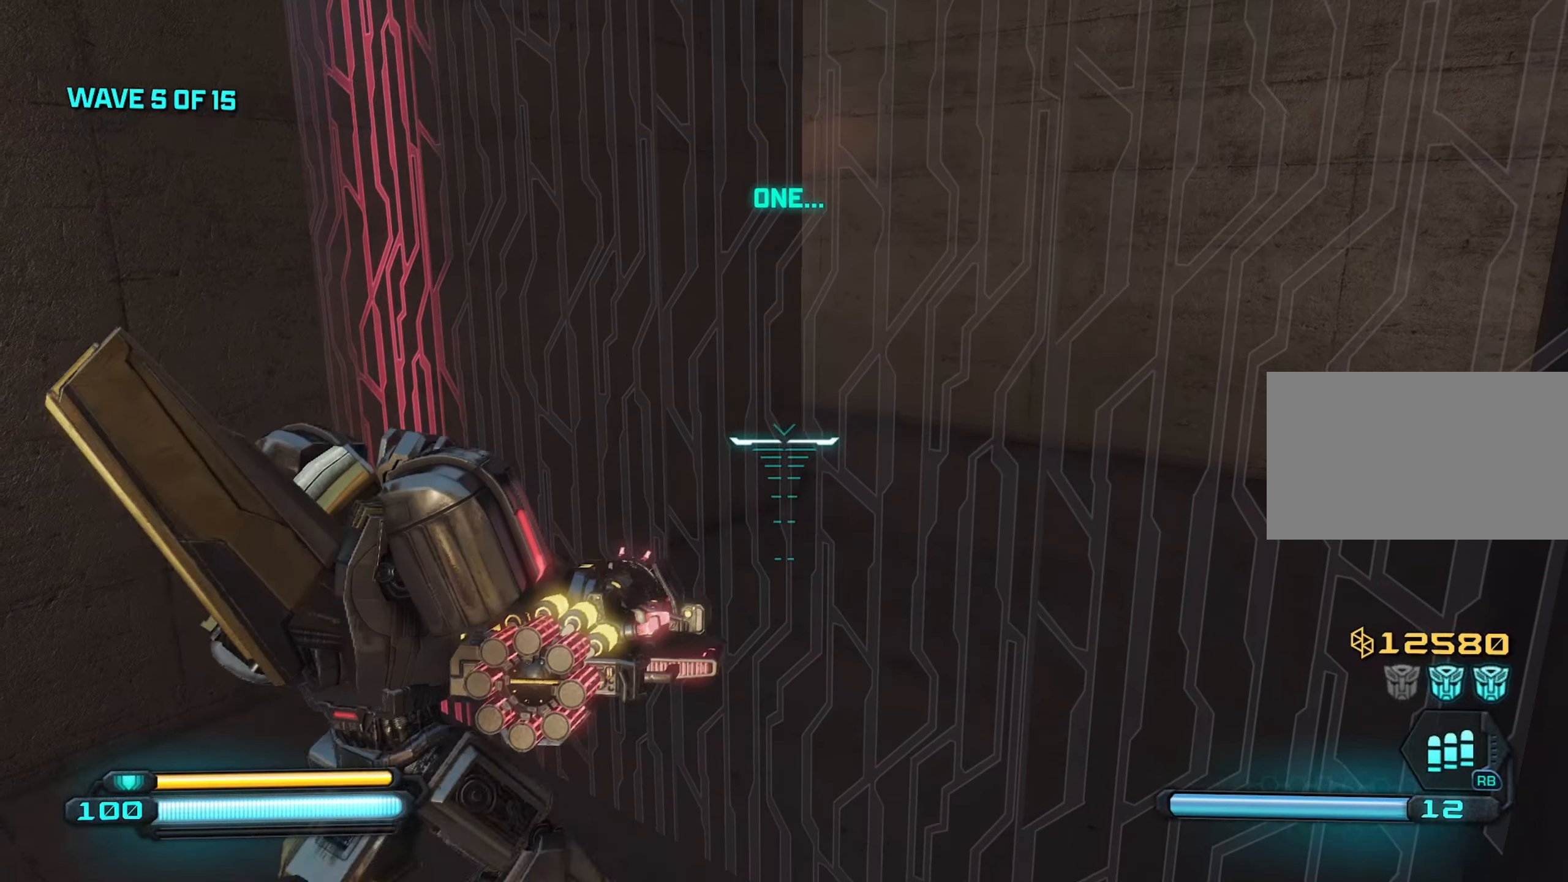
{"keys": [], "mouse": [], "mouse_move": "still", "events": []}